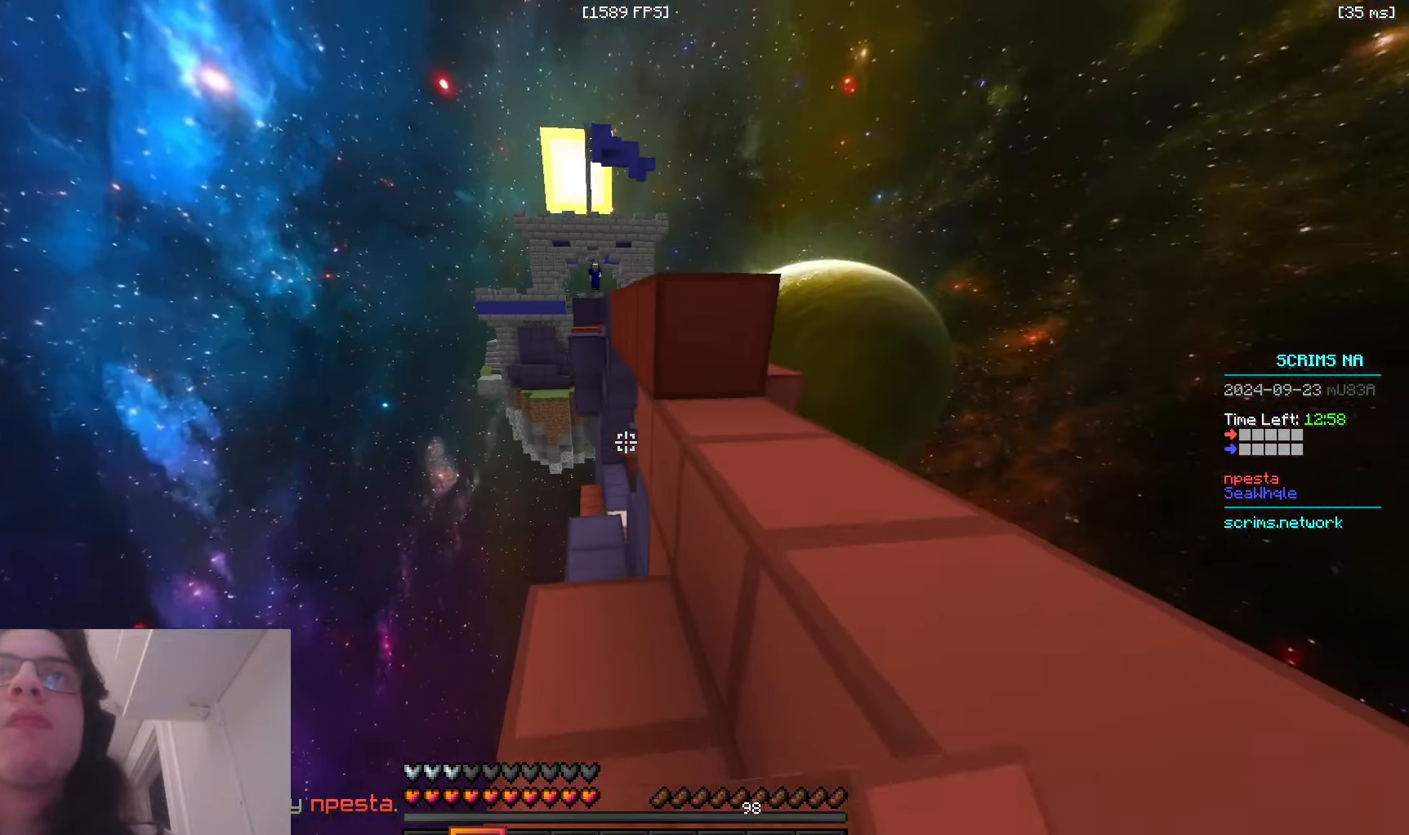
Gameplay with keyboard and mouse; each line is a JSON object with the keys and mouse buttons held at the frame after it. "events" lists presses ("down") and releases ("up") of "a", "d", "s", "space", "w", "mouse_left" and "mouse_right" between this image and that frame as [ms after this image, input, new state], when the widget could be followed in between. "mouse_left", "mouse_right" = the "left", "right" buttons of the "mouse" list. No other keys are recorded. Fast repeated clicks can show as one long hold. Mouse movement is not recorded.
{"keys": [], "mouse": [], "events": [[83, "mouse_right", "down"], [200, "space", "down"], [250, "mouse_right", "up"], [316, "a", "up"], [316, "d", "down"], [416, "space", "up"], [416, "w", "up"], [483, "d", "up"]]}
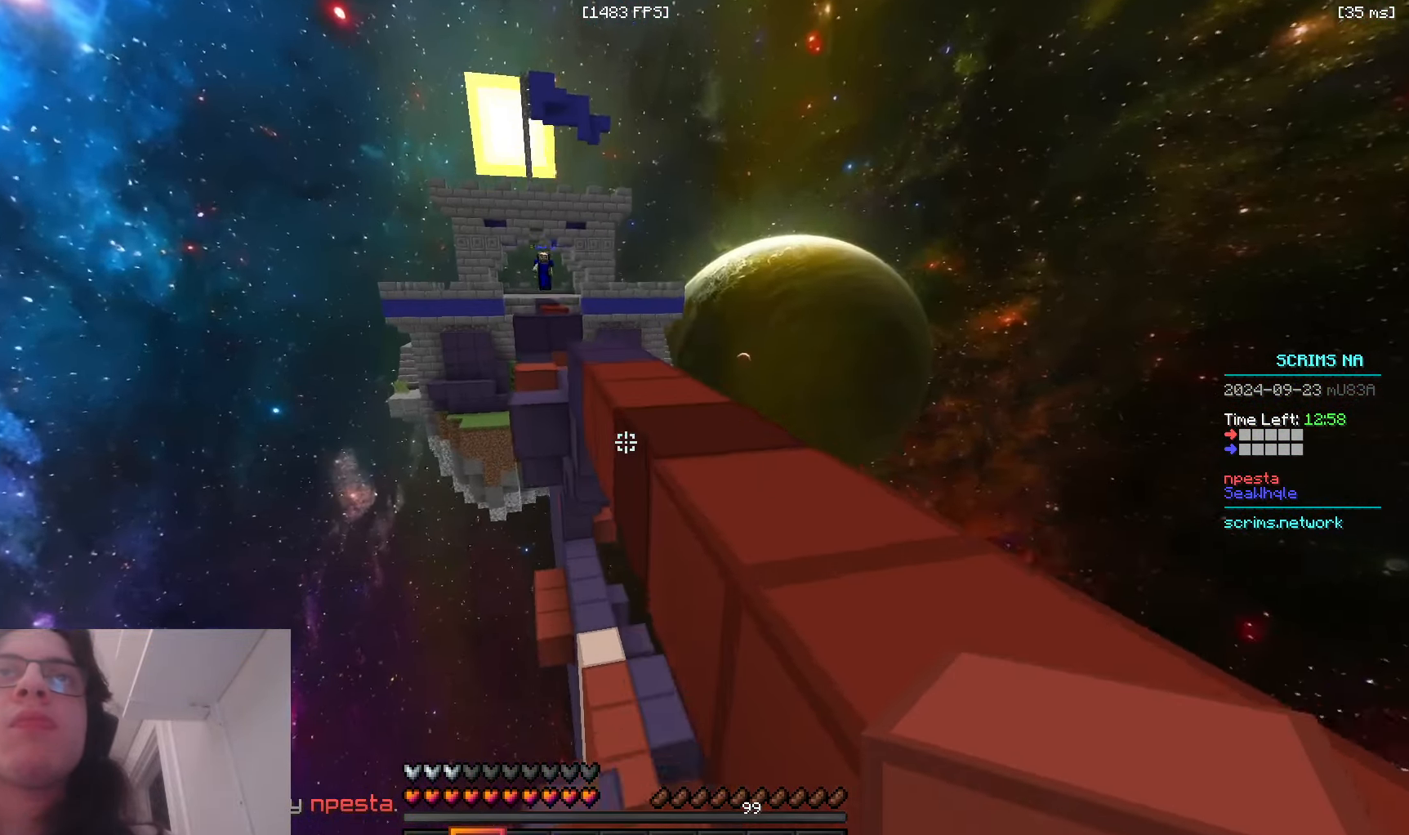
{"keys": ["d", "w"], "mouse": [], "events": [[50, "a", "down"], [50, "w", "down"], [116, "space", "down"], [150, "a", "up"], [350, "d", "down"], [466, "space", "up"]]}
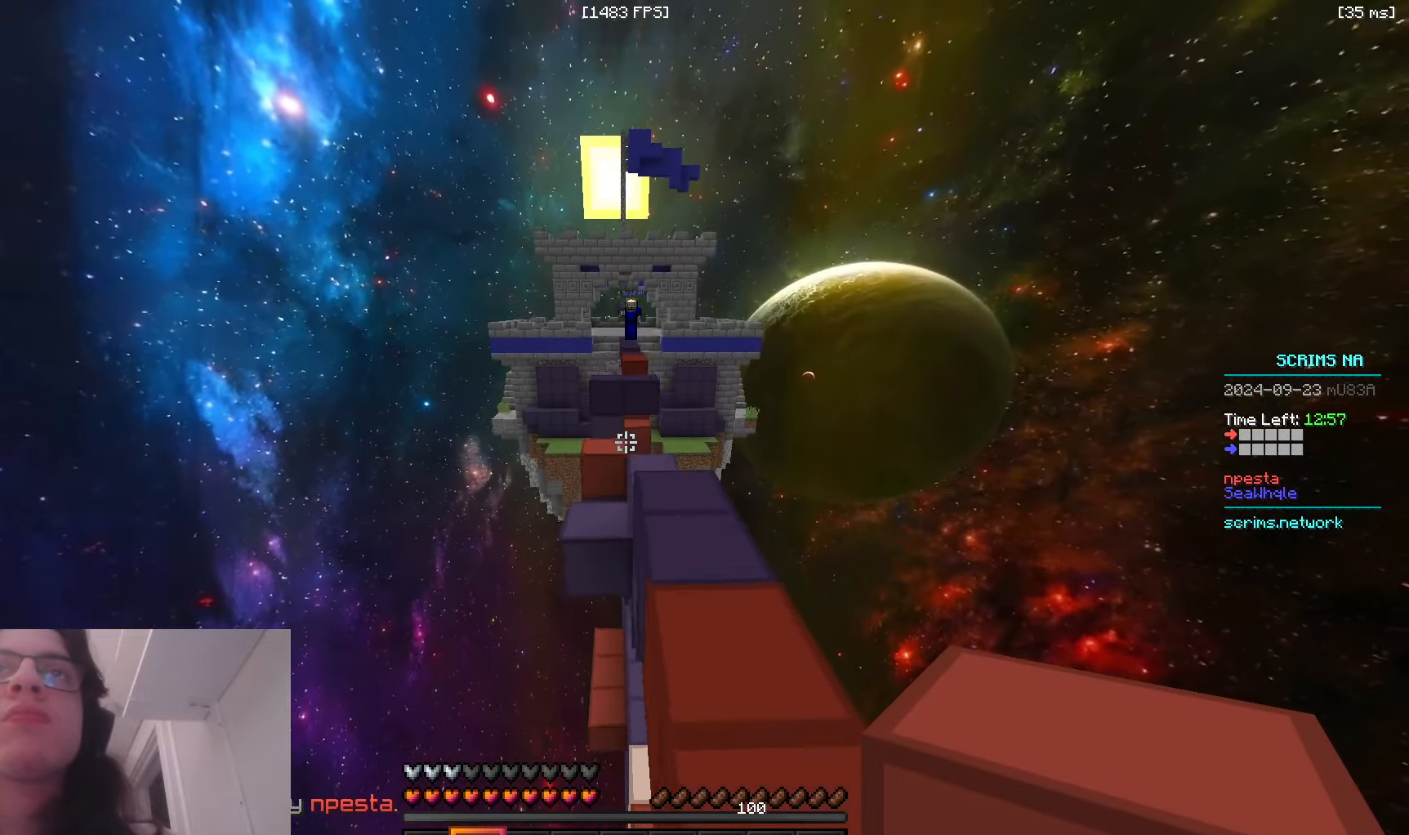
{"keys": ["d", "w"], "mouse": ["right"], "events": [[50, "space", "down"], [83, "d", "up"], [433, "d", "down"], [466, "space", "up"], [483, "mouse_right", "down"]]}
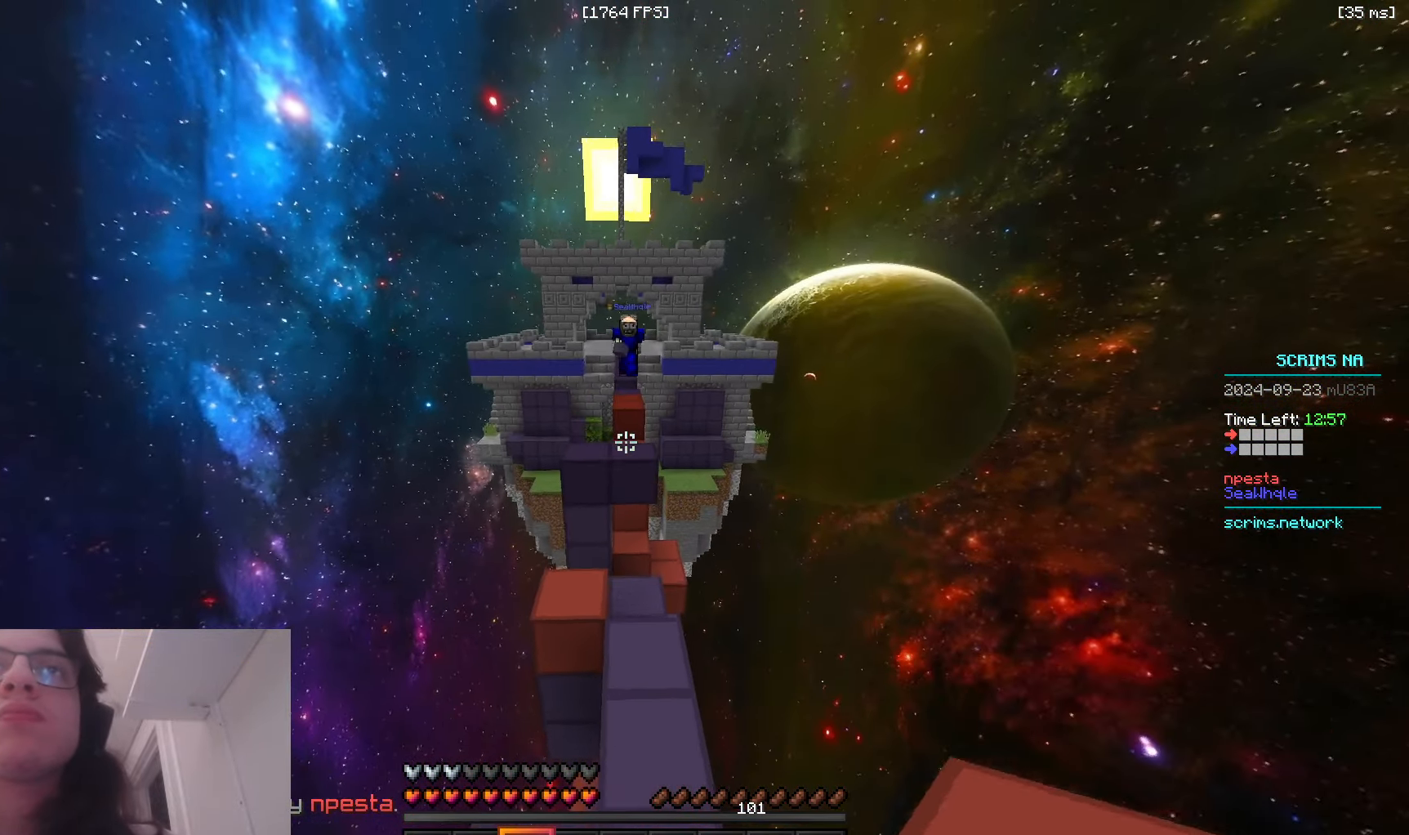
{"keys": ["d", "w"], "mouse": [], "events": [[316, "mouse_right", "up"]]}
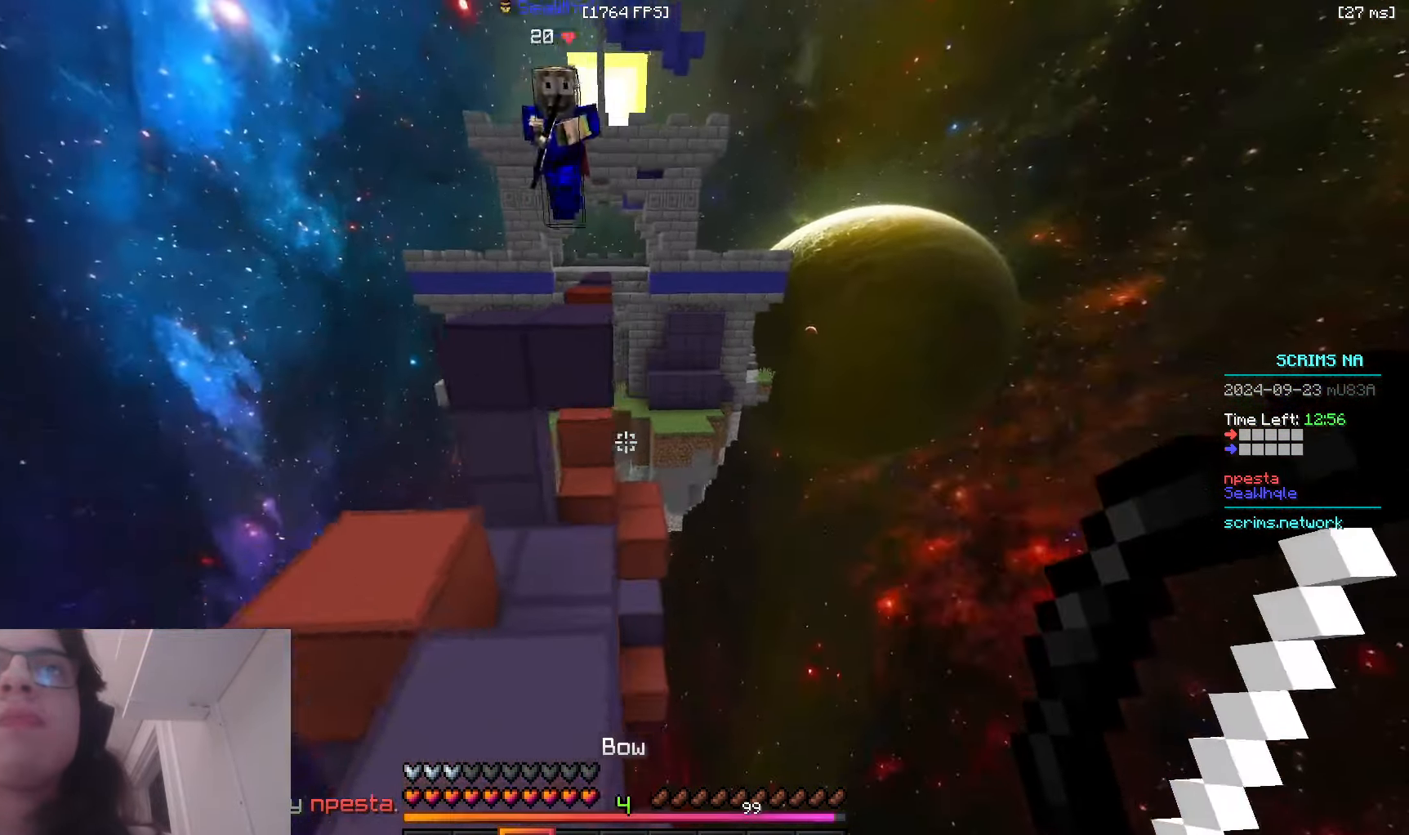
{"keys": ["d", "w"], "mouse": ["right"], "events": [[183, "d", "up"], [283, "d", "down"], [483, "mouse_right", "down"]]}
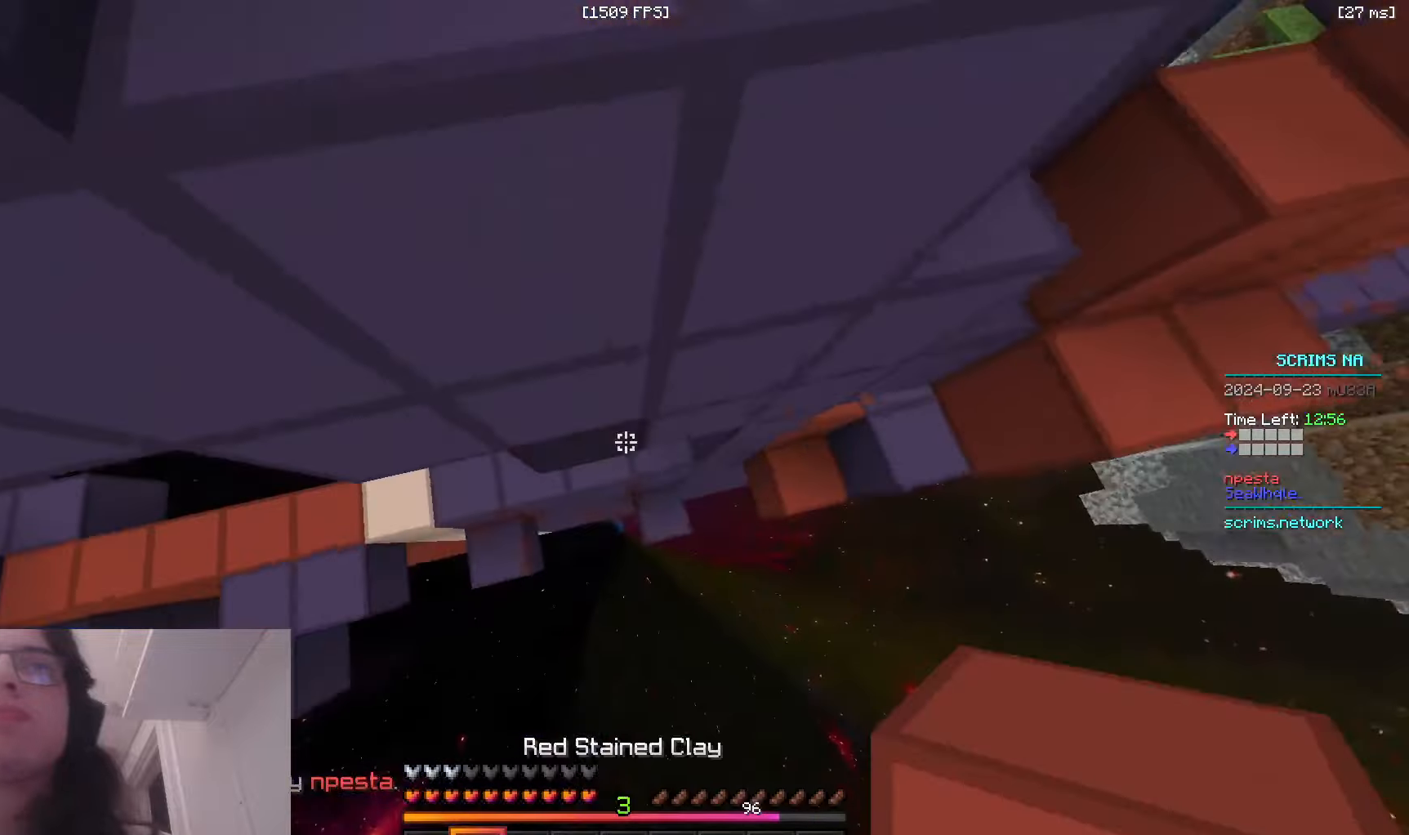
{"keys": ["a", "d", "s"], "mouse": ["right"], "events": [[416, "a", "down"], [433, "w", "up"], [466, "s", "down"]]}
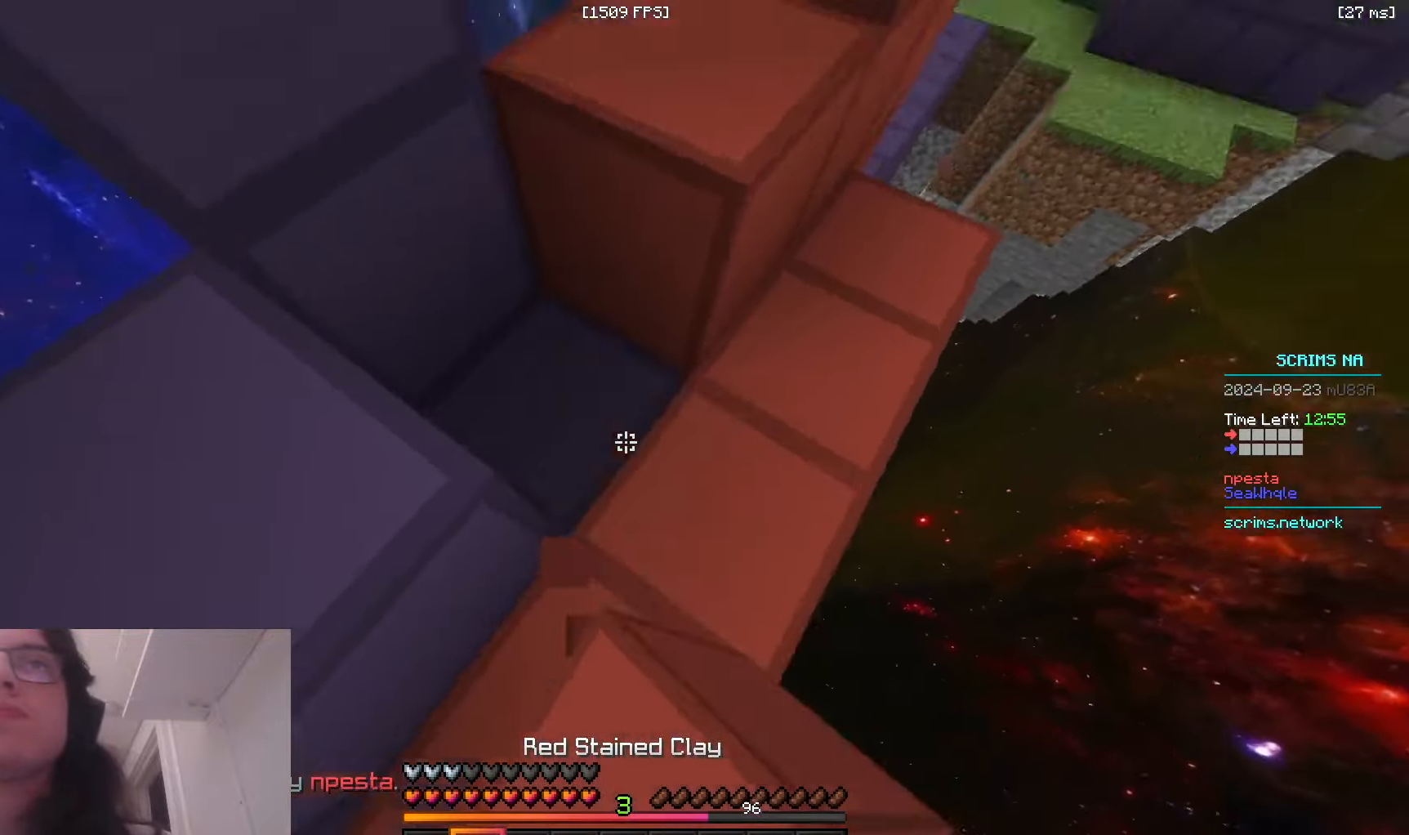
{"keys": ["s"], "mouse": ["right"], "events": [[16, "d", "up"], [33, "mouse_right", "up"], [166, "mouse_right", "down"], [233, "a", "up"]]}
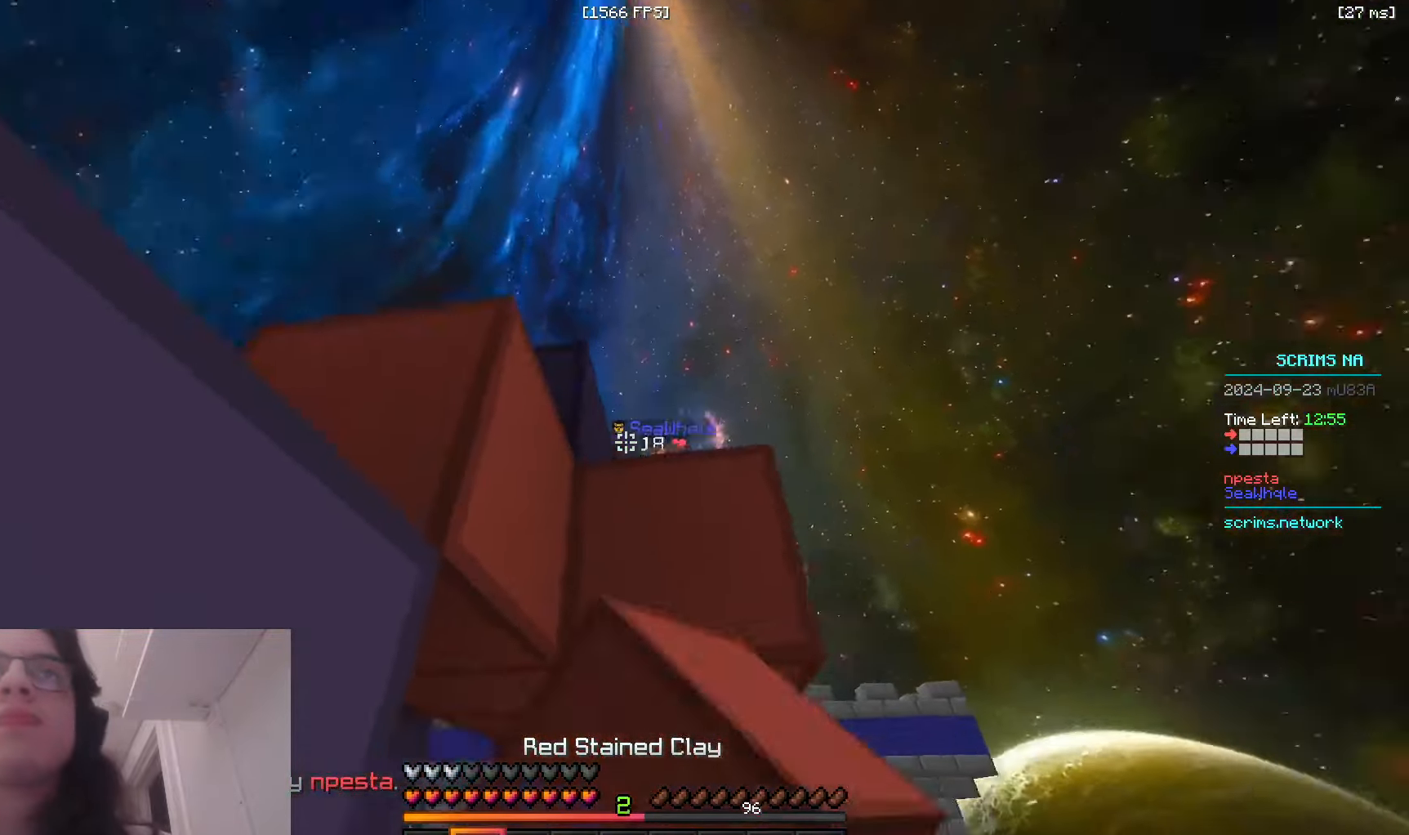
{"keys": ["w"], "mouse": [], "events": [[83, "s", "up"], [100, "w", "down"], [116, "mouse_right", "up"]]}
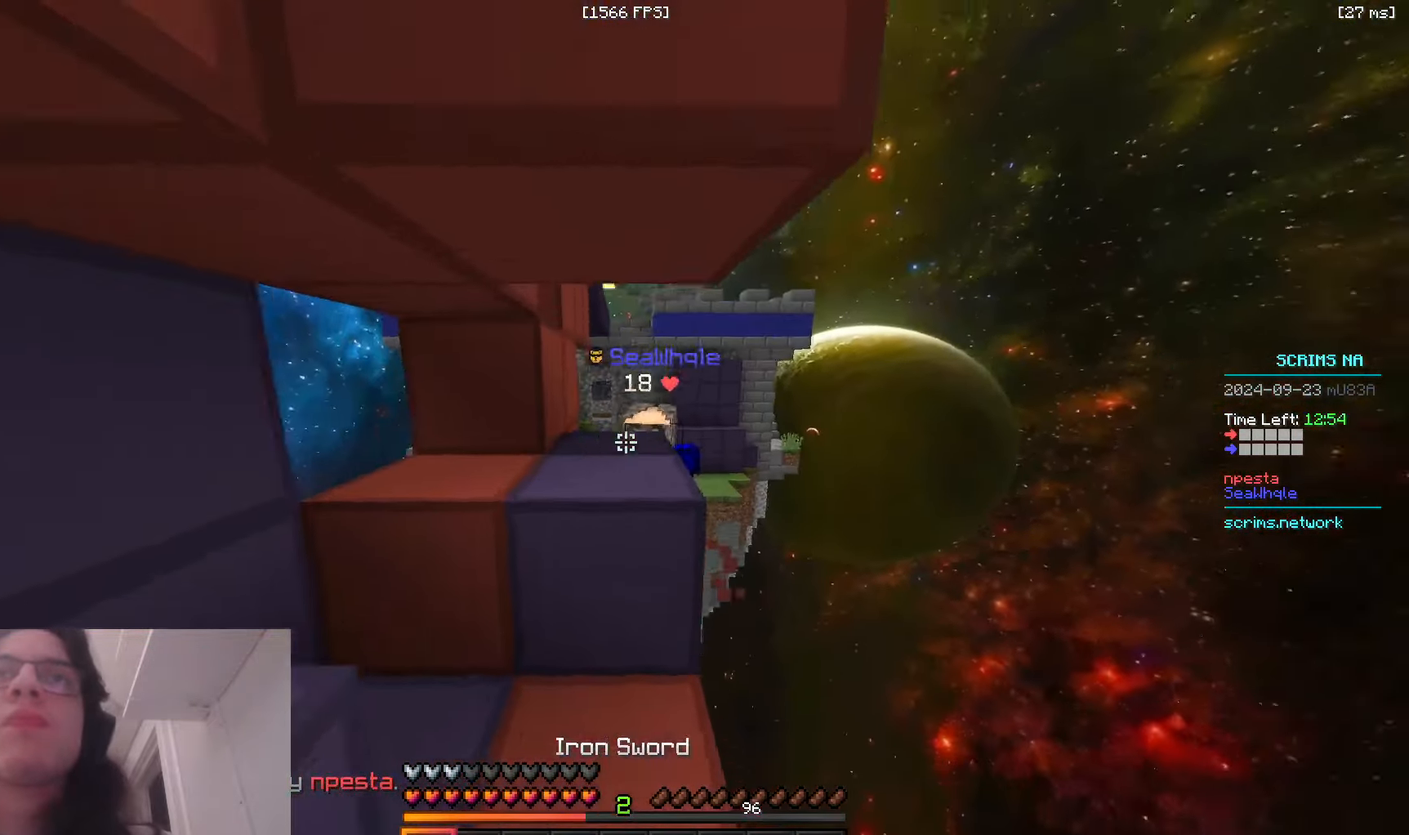
{"keys": ["a"], "mouse": ["left"], "events": [[16, "mouse_left", "down"], [50, "a", "down"], [133, "mouse_right", "down"], [333, "mouse_right", "up"], [450, "w", "up"]]}
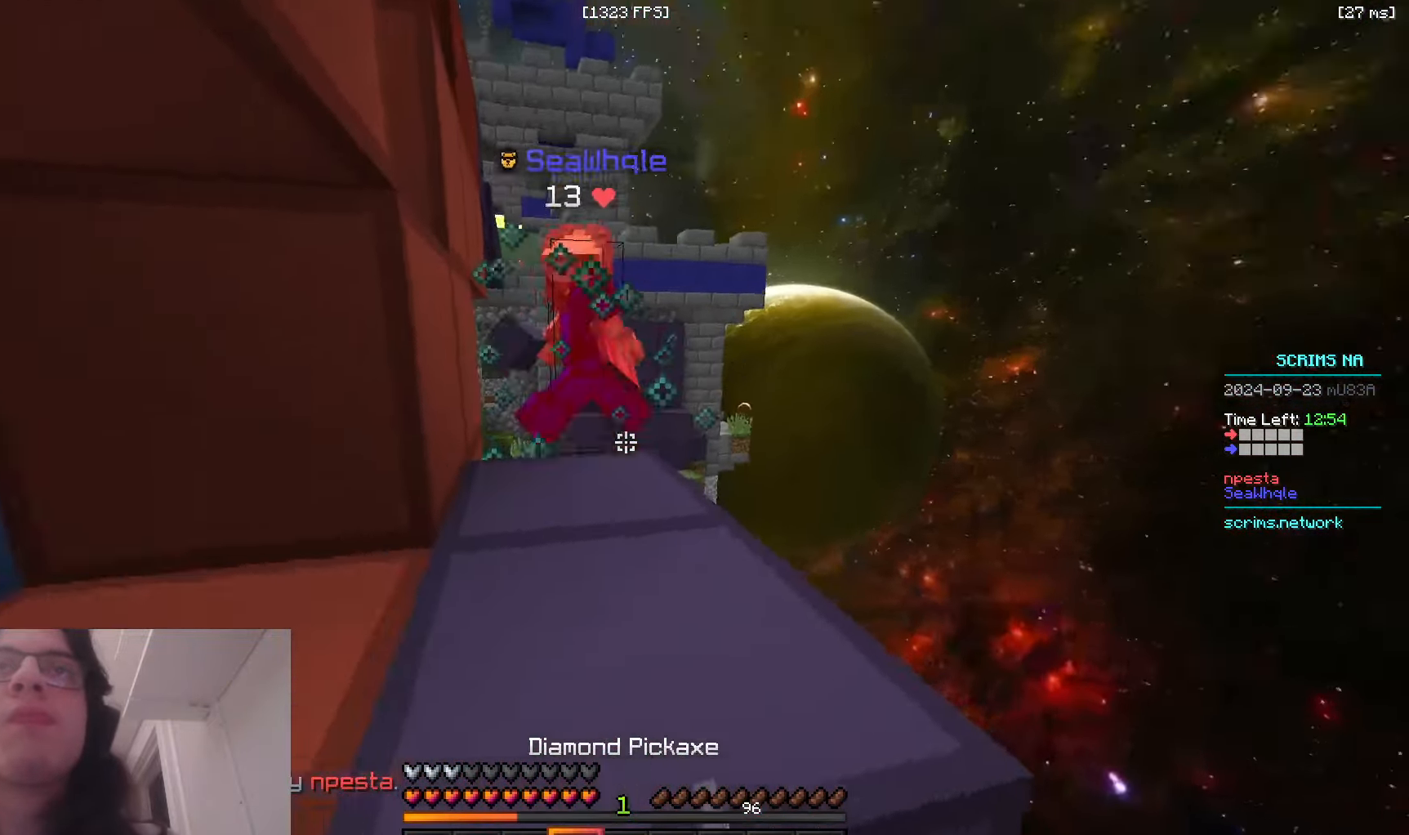
{"keys": [], "mouse": ["left"], "events": [[16, "mouse_left", "up"], [50, "s", "down"], [83, "a", "up"], [100, "mouse_left", "down"], [383, "a", "down"], [466, "a", "up"], [466, "s", "up"]]}
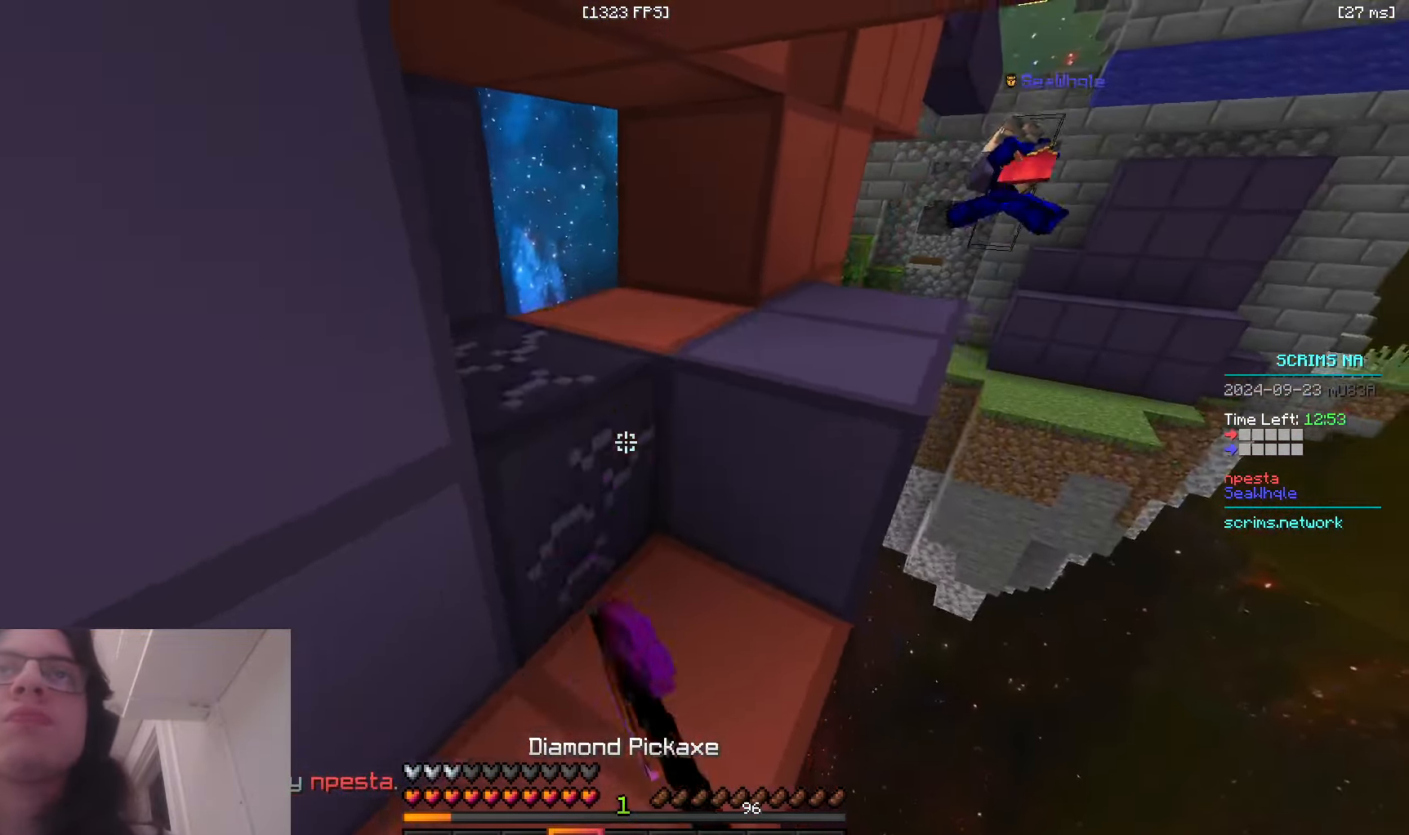
{"keys": ["a", "w"], "mouse": ["left"], "events": [[16, "w", "down"], [150, "d", "down"], [250, "a", "down"], [283, "d", "up"]]}
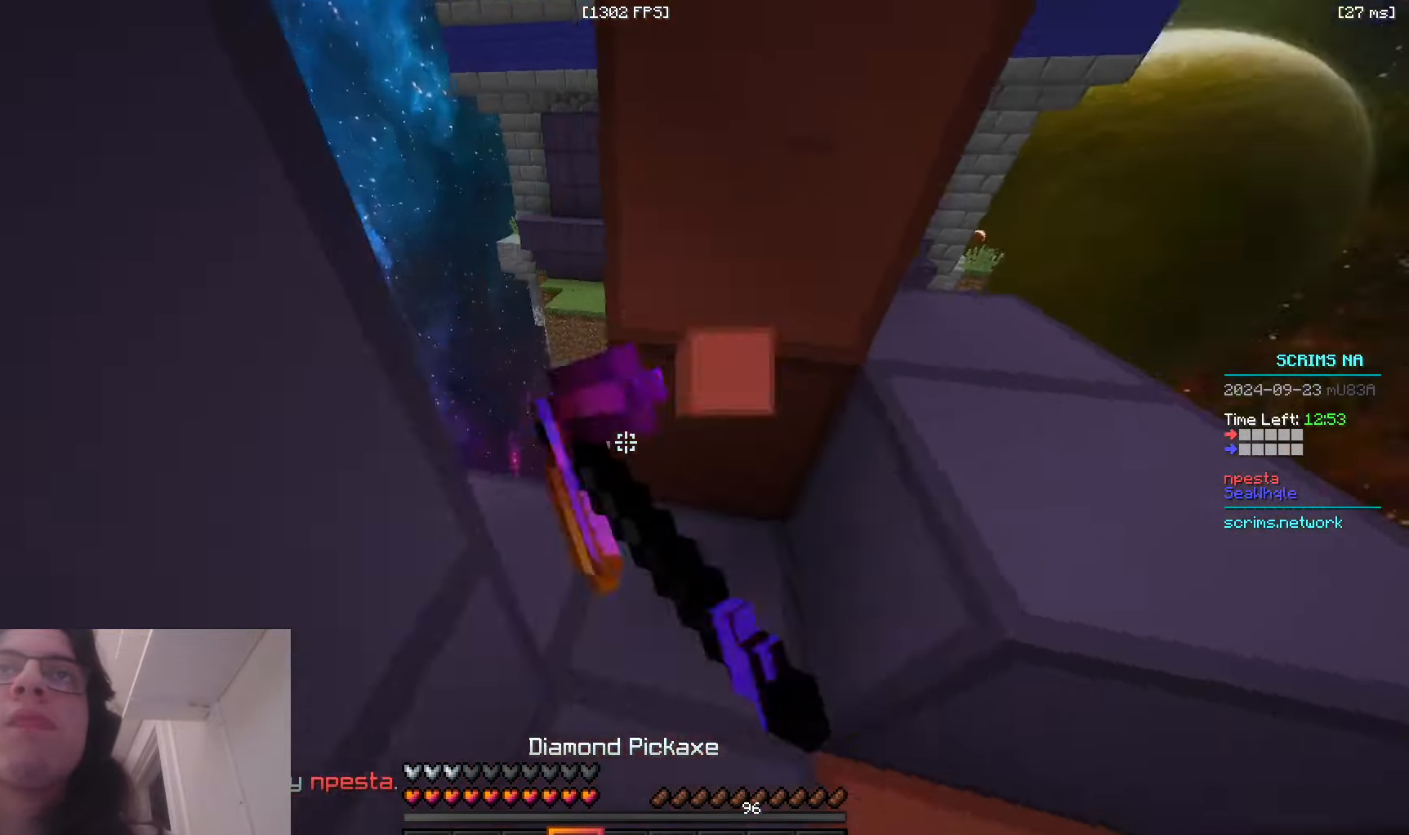
{"keys": ["a"], "mouse": ["right"], "events": [[33, "a", "up"], [133, "a", "down"], [150, "mouse_left", "up"], [283, "w", "up"], [316, "mouse_right", "down"], [366, "s", "down"], [450, "s", "up"]]}
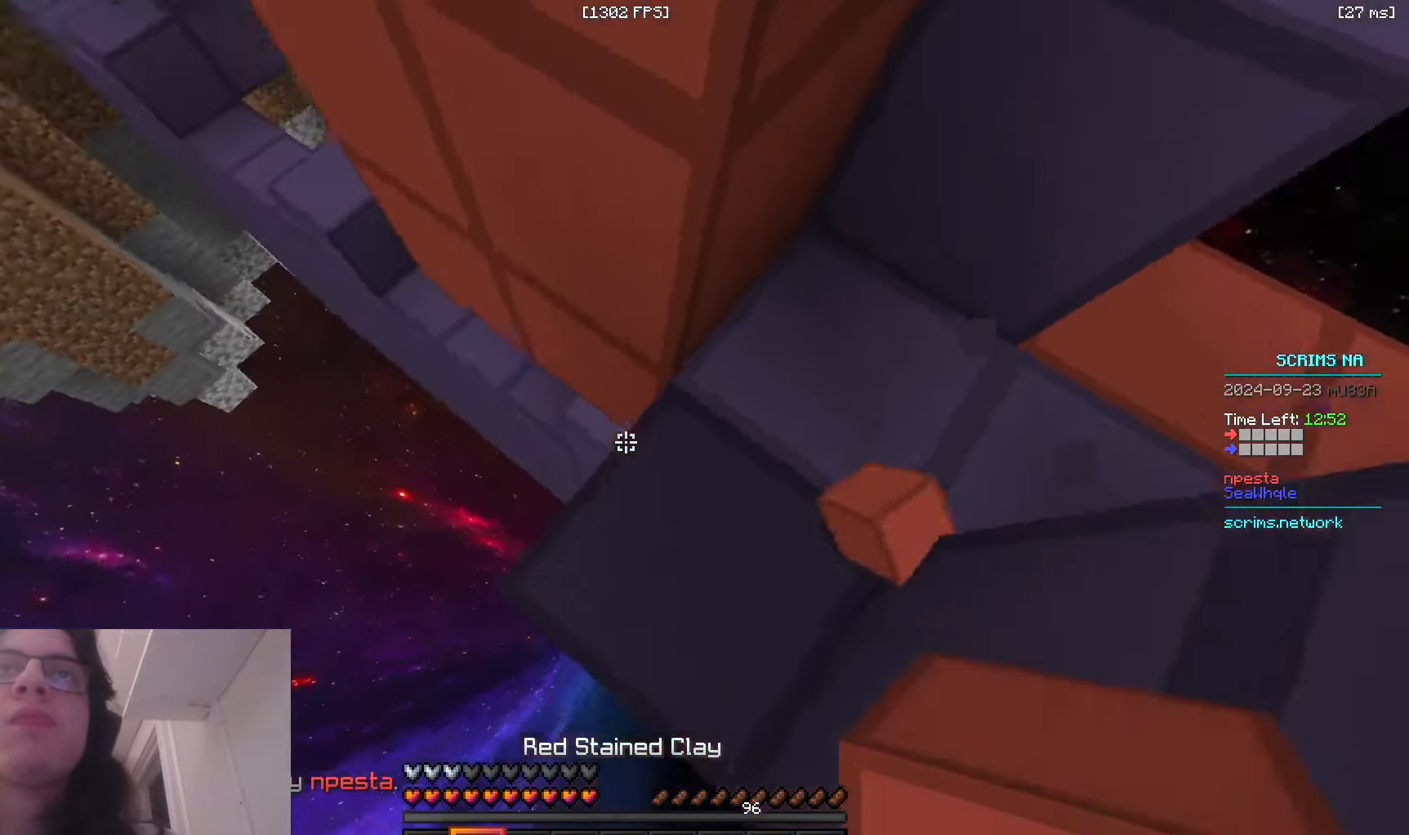
{"keys": ["d", "s"], "mouse": ["right"], "events": [[33, "w", "down"], [416, "d", "down"], [433, "w", "up"], [450, "a", "up"], [466, "s", "down"]]}
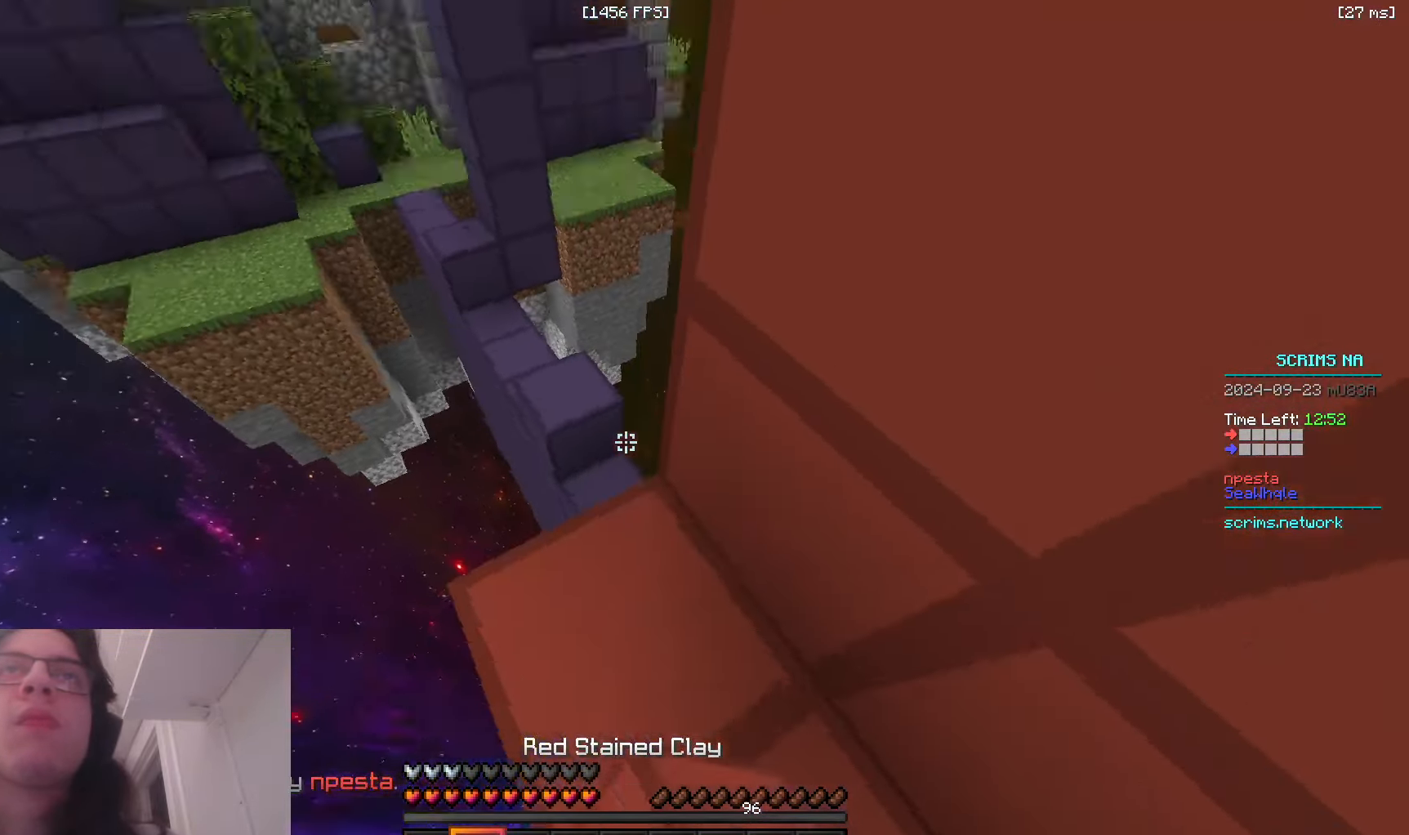
{"keys": ["s"], "mouse": ["right"], "events": [[16, "mouse_right", "up"], [100, "d", "up"], [266, "mouse_right", "down"]]}
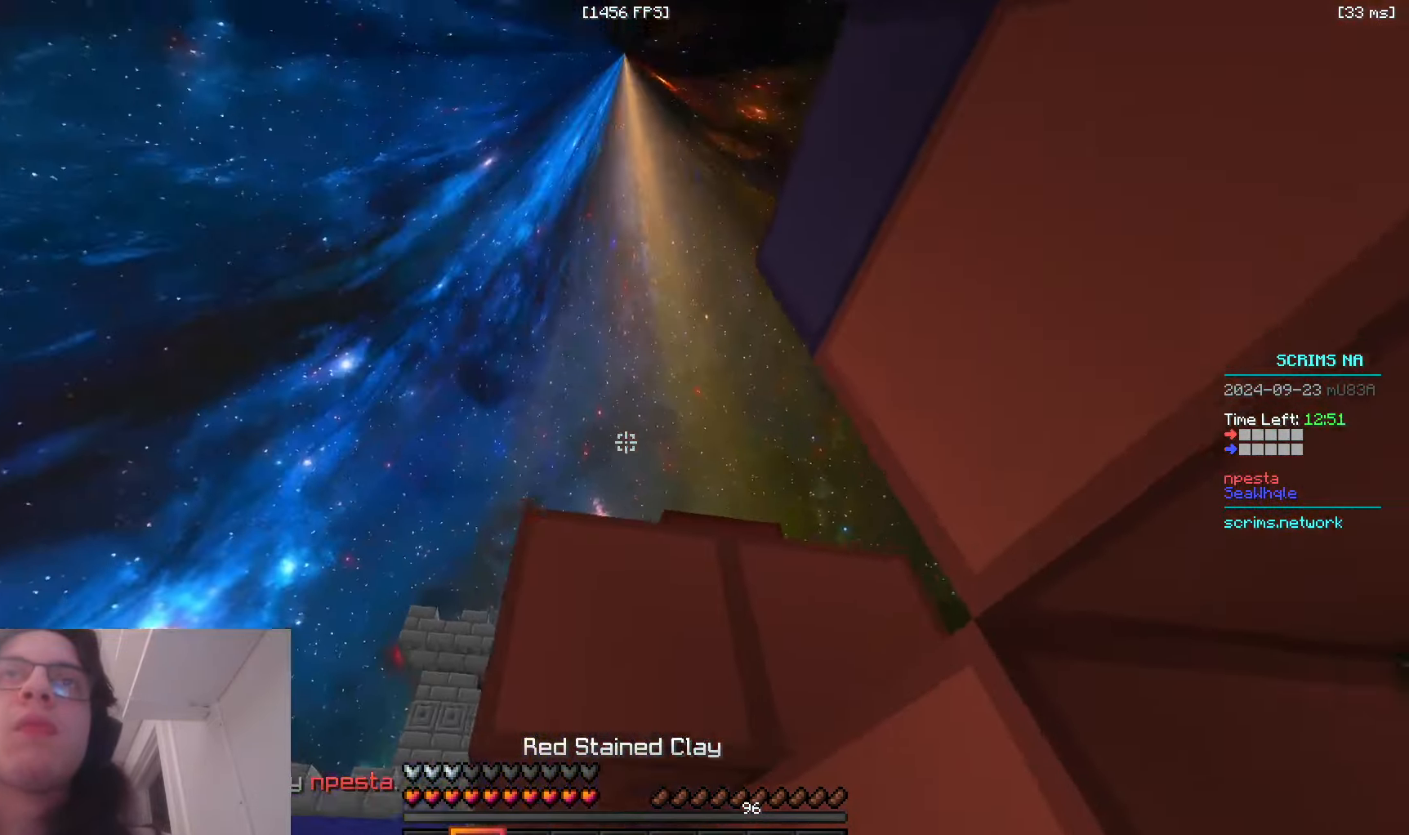
{"keys": [], "mouse": ["left"], "events": [[16, "d", "down"], [16, "mouse_right", "up"], [50, "s", "up"], [66, "w", "down"], [166, "d", "up"], [383, "a", "down"], [450, "a", "up"], [466, "mouse_left", "down"], [483, "w", "up"]]}
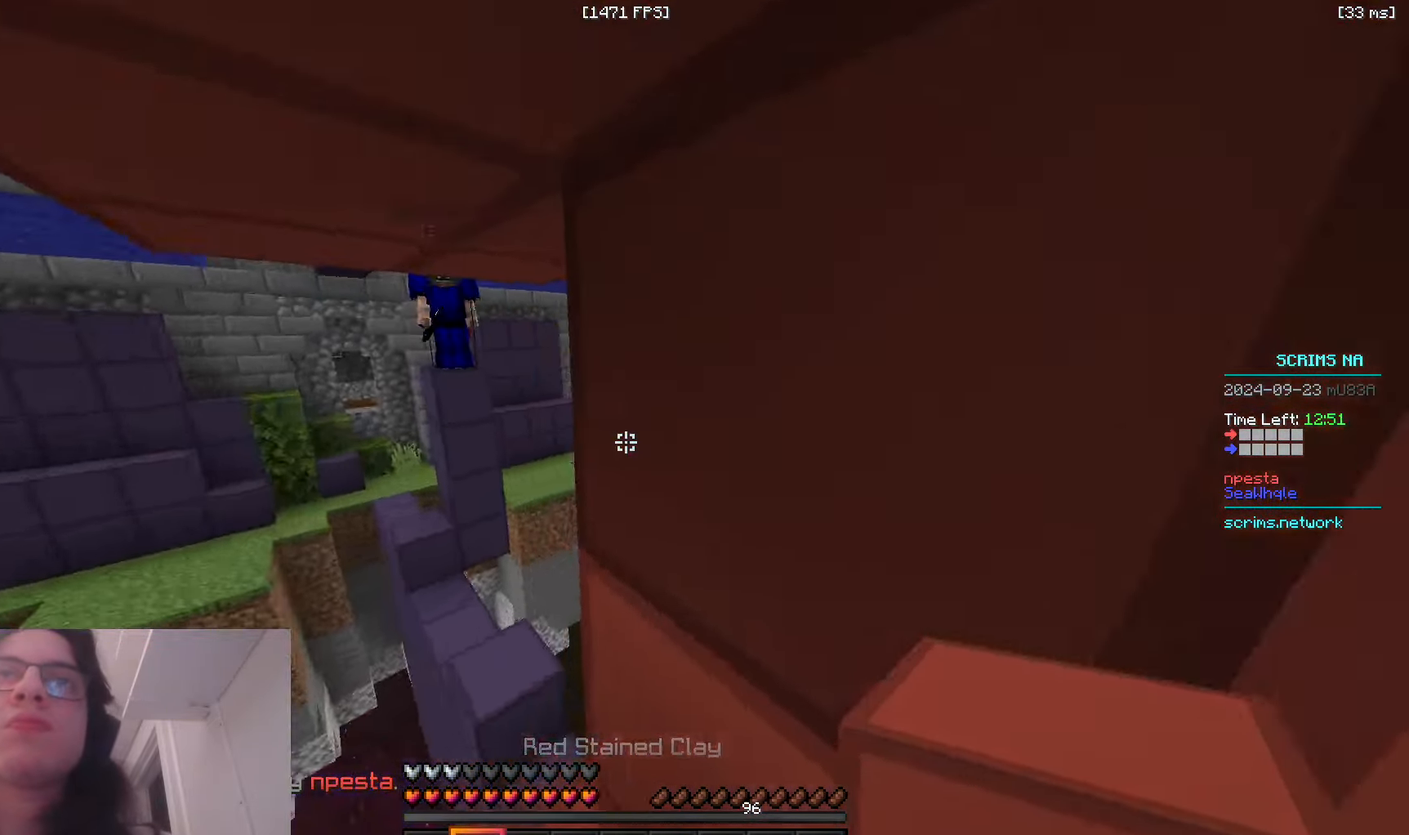
{"keys": ["a", "s"], "mouse": ["left"], "events": [[150, "d", "down"], [200, "s", "down"], [416, "a", "down"], [500, "d", "up"]]}
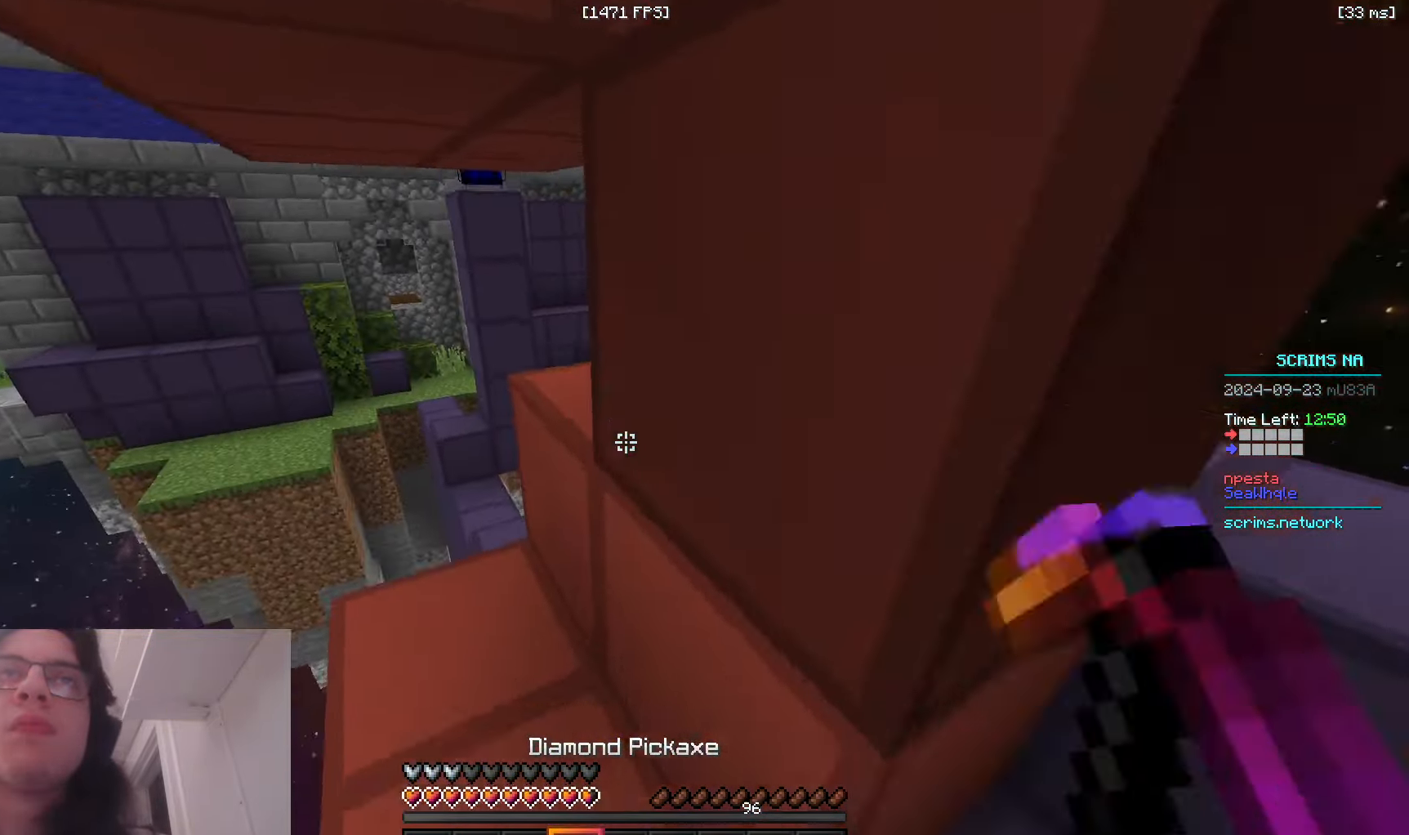
{"keys": ["space", "w"], "mouse": ["left"], "events": [[50, "a", "up"], [100, "s", "up"], [116, "w", "down"], [150, "a", "down"], [316, "a", "up"], [483, "space", "down"]]}
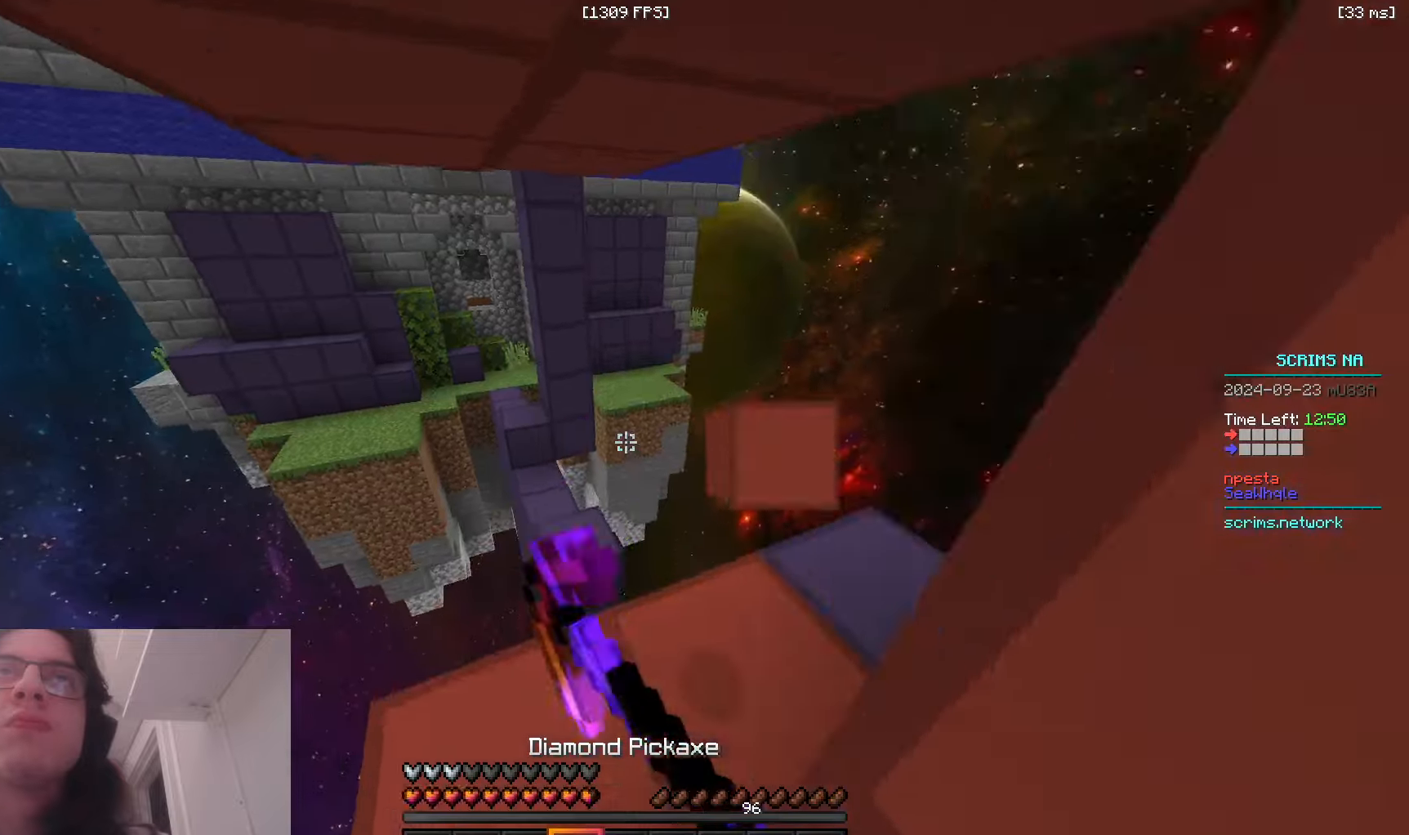
{"keys": ["w"], "mouse": ["right"], "events": [[133, "mouse_left", "up"], [383, "space", "up"], [466, "mouse_right", "down"]]}
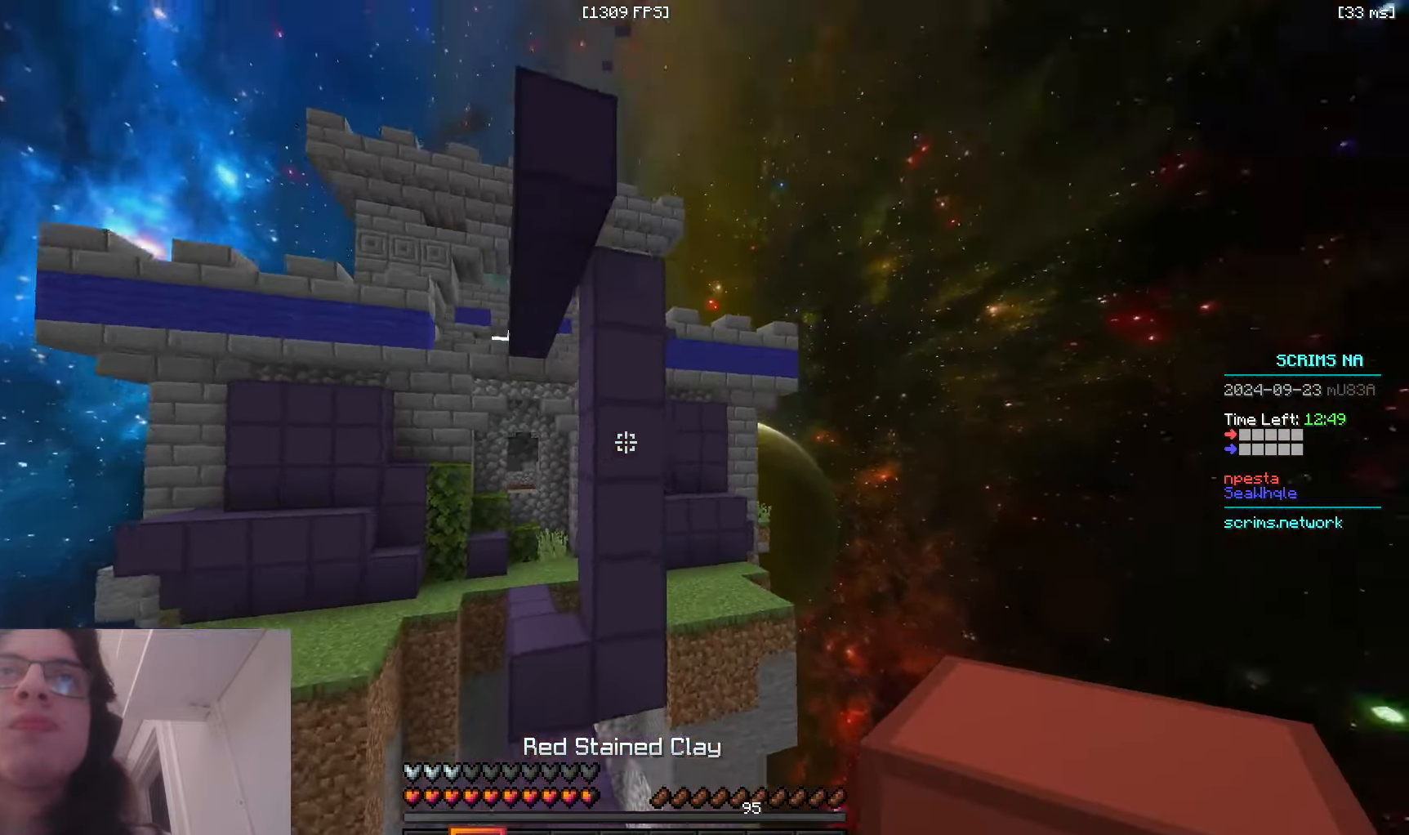
{"keys": ["a", "w"], "mouse": [], "events": [[483, "a", "down"], [483, "mouse_right", "up"]]}
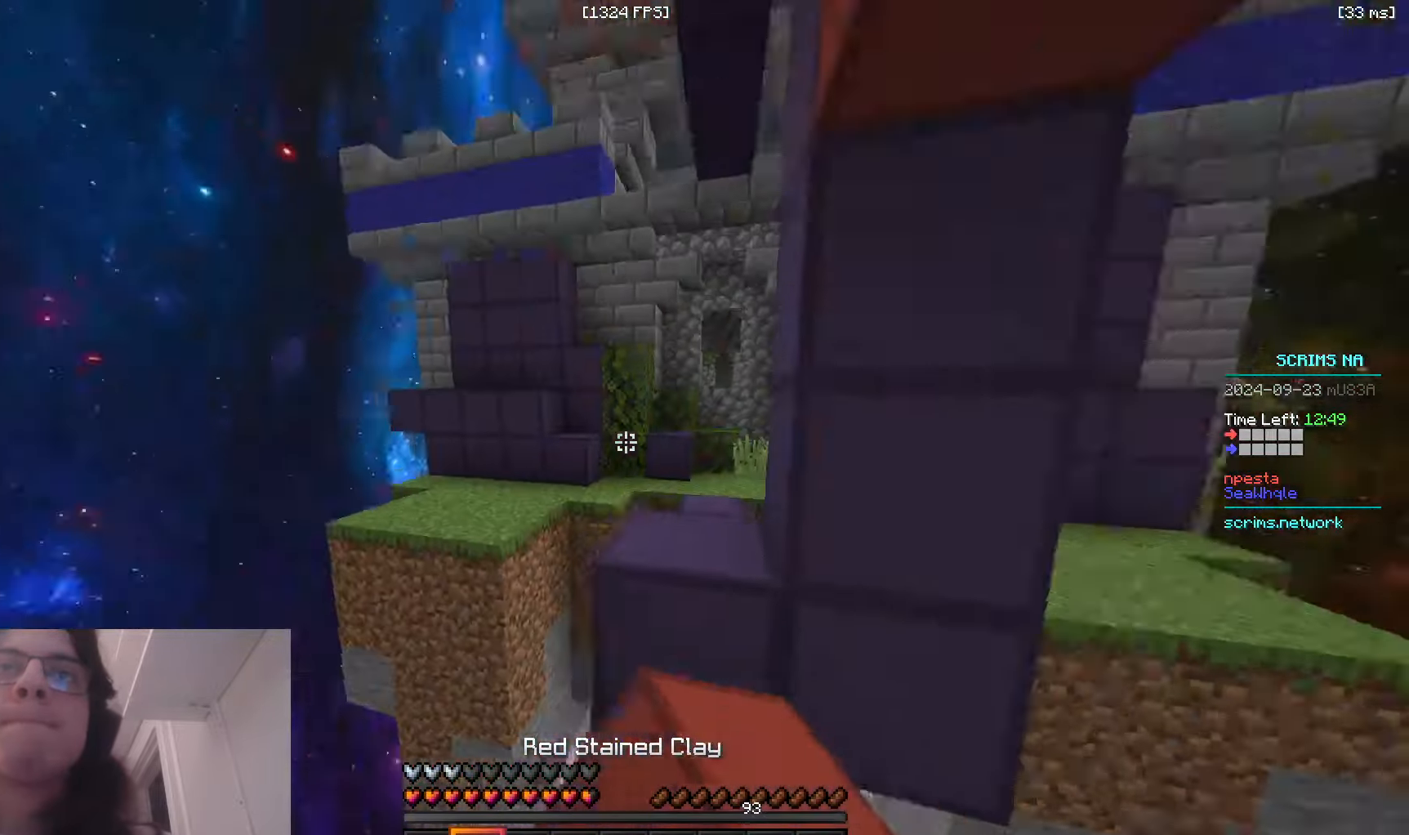
{"keys": ["d", "w"], "mouse": [], "events": [[83, "a", "up"], [100, "space", "down"], [366, "space", "up"], [416, "d", "down"]]}
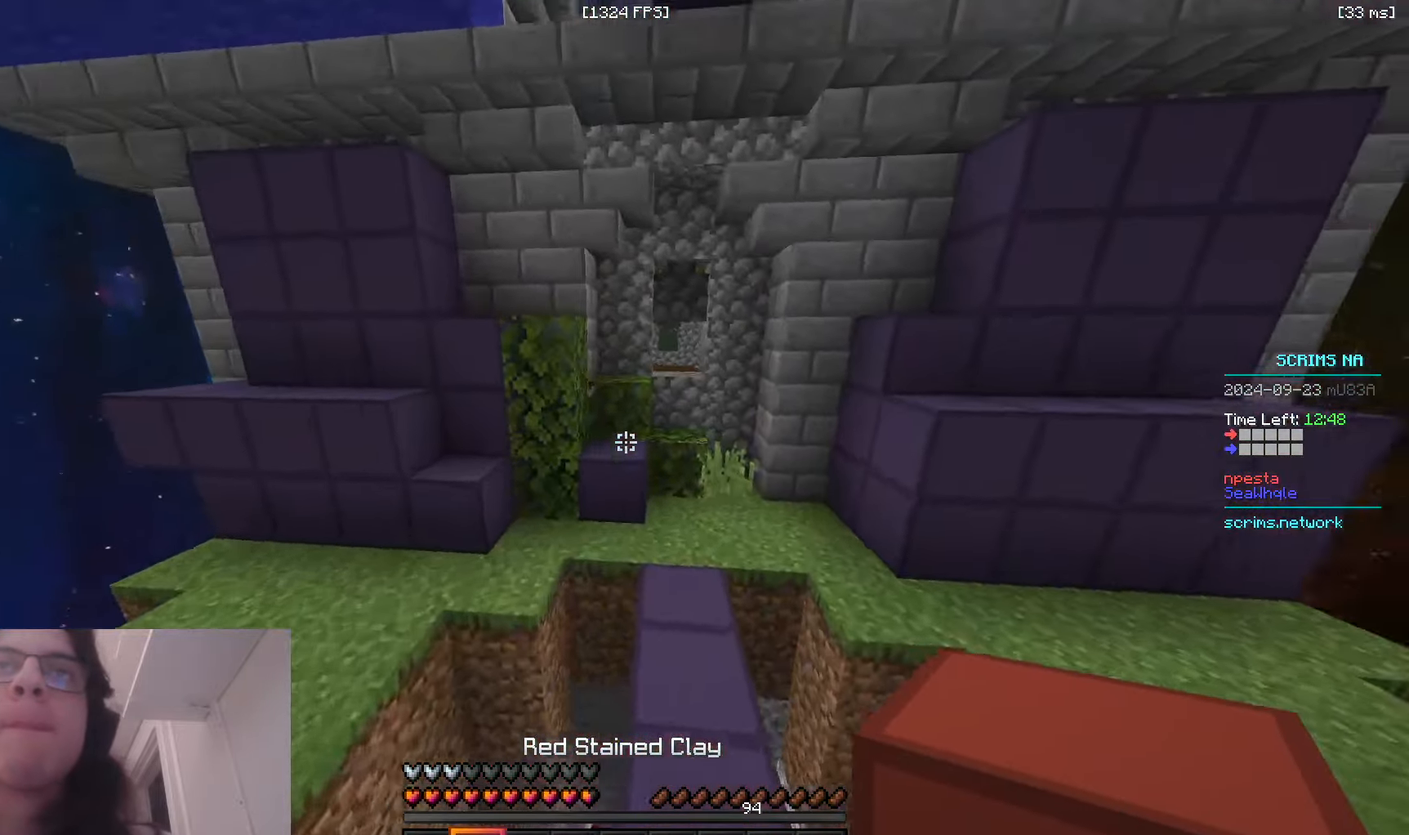
{"keys": ["d", "w"], "mouse": ["right"], "events": [[16, "space", "down"], [216, "a", "down"], [233, "d", "up"], [300, "mouse_right", "down"], [316, "d", "down"], [333, "a", "up"], [416, "space", "up"]]}
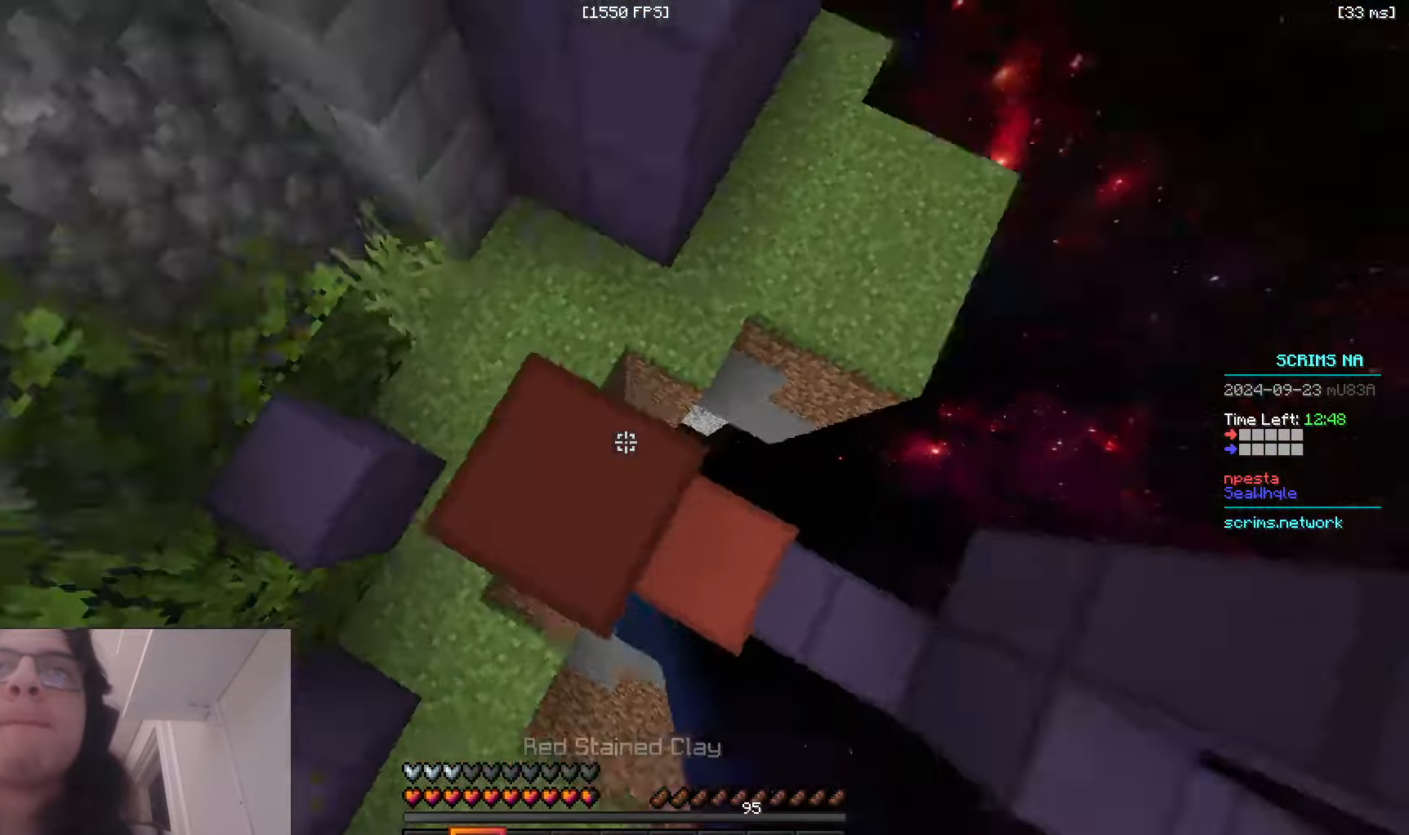
{"keys": ["d", "space", "w"], "mouse": ["right"], "events": [[66, "space", "down"], [100, "mouse_right", "up"], [183, "d", "up"], [250, "mouse_right", "down"], [300, "d", "down"], [416, "space", "up"], [483, "space", "down"]]}
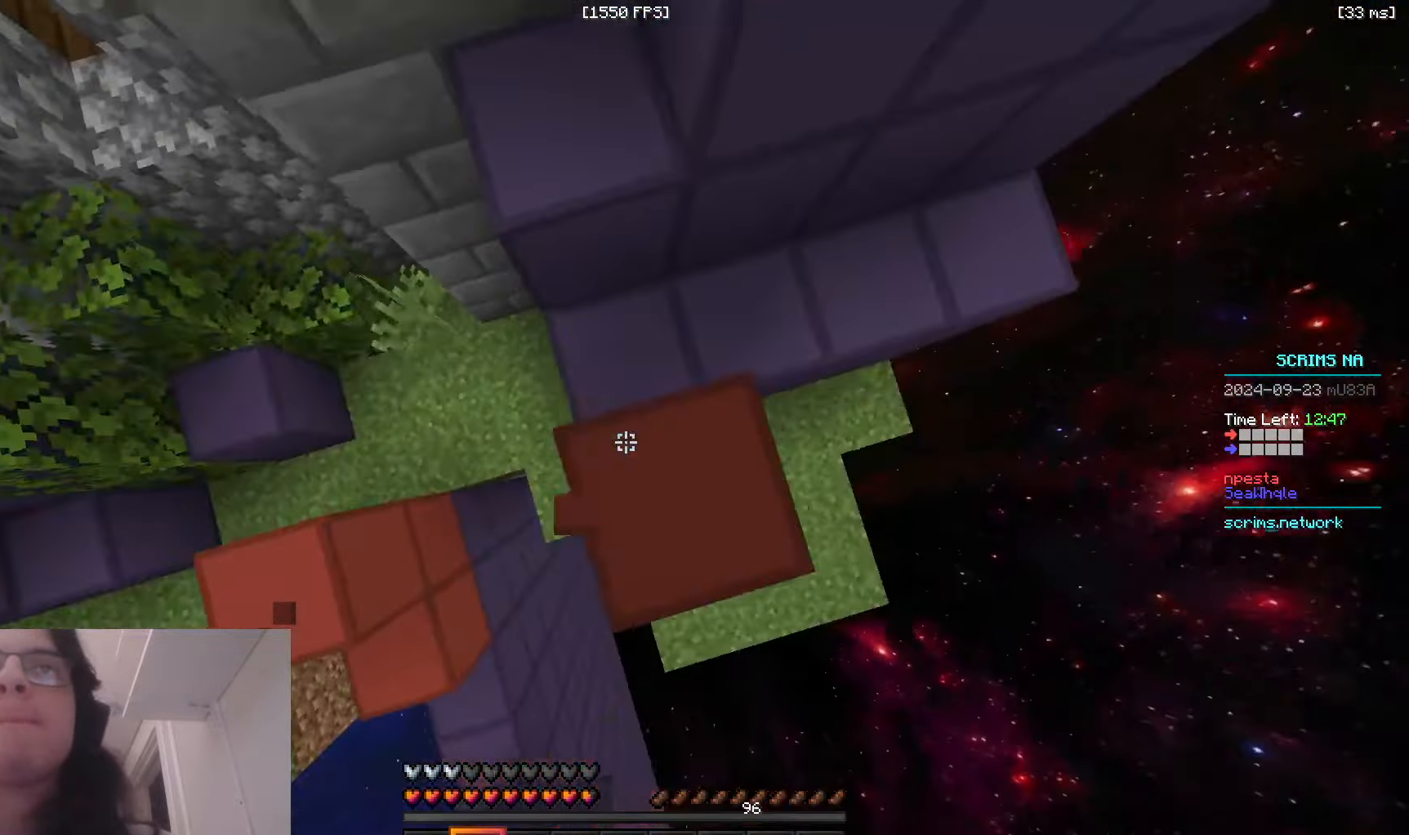
{"keys": ["a", "space", "w"], "mouse": ["right"], "events": [[116, "a", "down"], [116, "w", "up"], [183, "w", "down"], [316, "space", "up"], [416, "d", "up"], [450, "space", "down"]]}
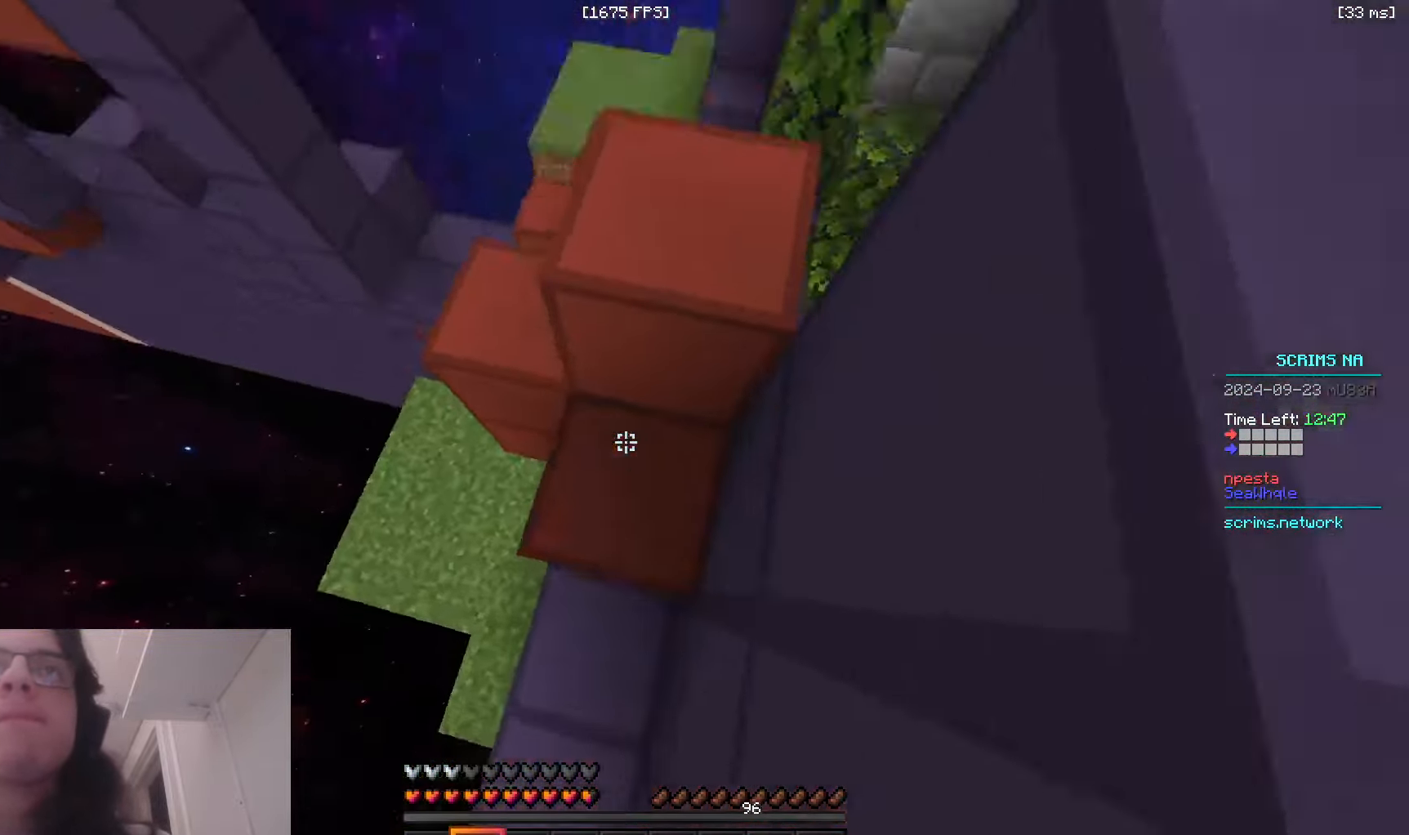
{"keys": ["w"], "mouse": [], "events": [[33, "a", "up"], [150, "d", "down"], [166, "mouse_right", "up"], [333, "space", "up"], [366, "a", "down"], [416, "d", "up"], [416, "mouse_right", "down"], [483, "a", "up"], [500, "mouse_right", "up"]]}
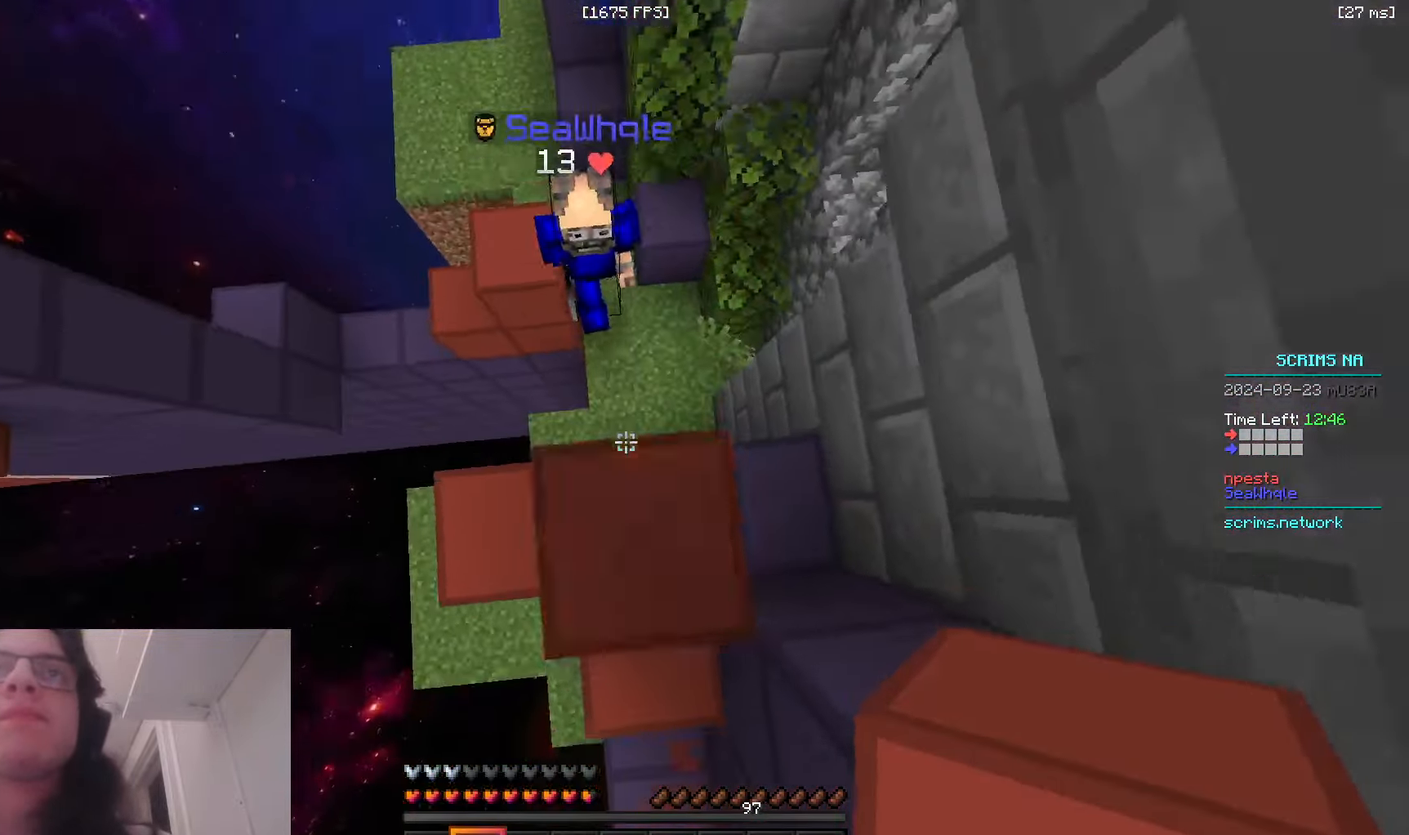
{"keys": ["d", "w"], "mouse": [], "events": [[50, "mouse_right", "down"], [50, "space", "down"], [133, "a", "down"], [233, "a", "up"], [383, "space", "up"], [450, "d", "down"], [450, "mouse_right", "up"]]}
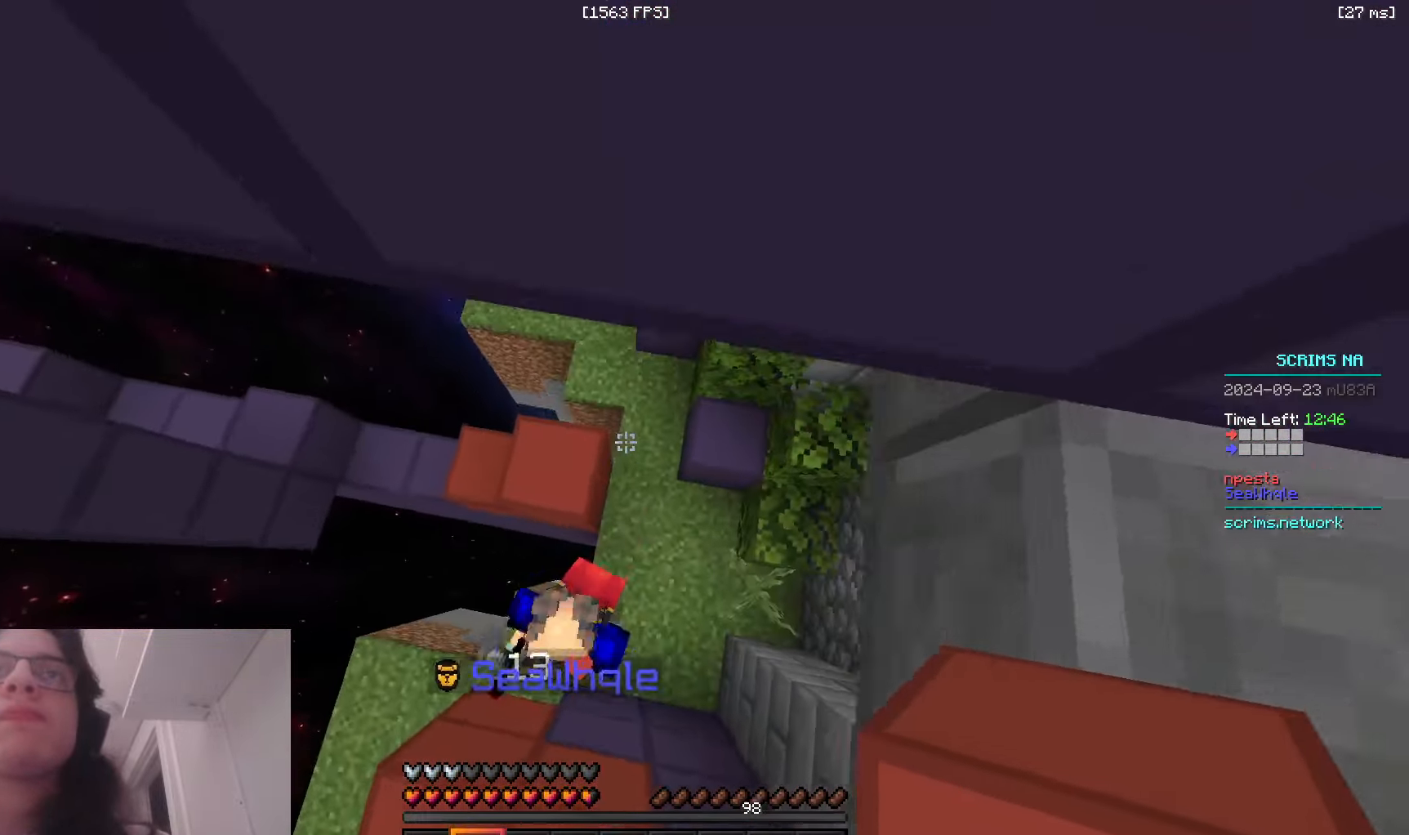
{"keys": ["a", "space", "w"], "mouse": ["right"], "events": [[100, "d", "up"], [166, "mouse_right", "down"], [333, "space", "down"], [466, "a", "down"]]}
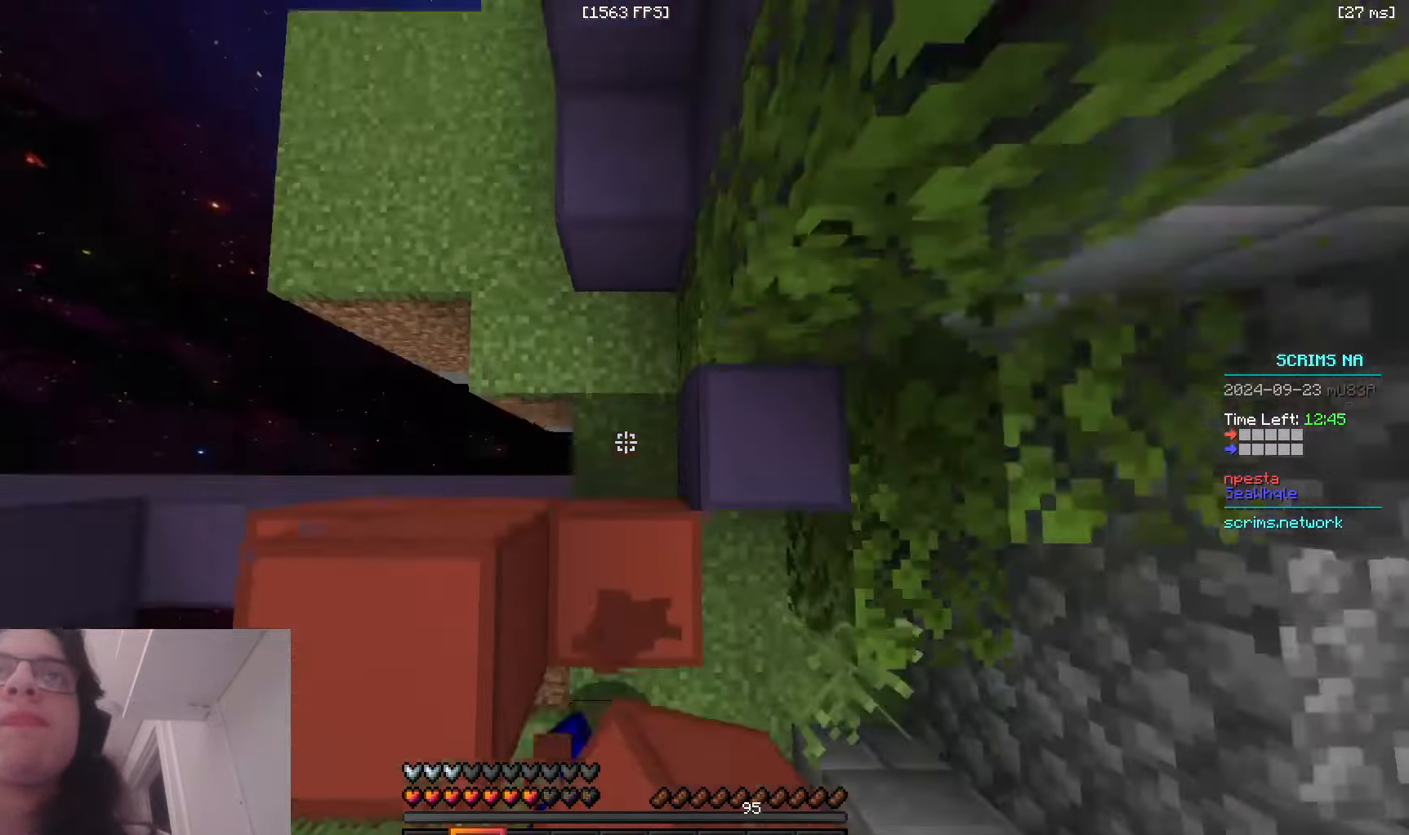
{"keys": ["a", "d", "s", "space"], "mouse": ["right"], "events": [[150, "w", "up"], [183, "d", "down"], [183, "space", "up"], [216, "s", "down"], [316, "a", "up"], [450, "a", "down"], [483, "space", "down"]]}
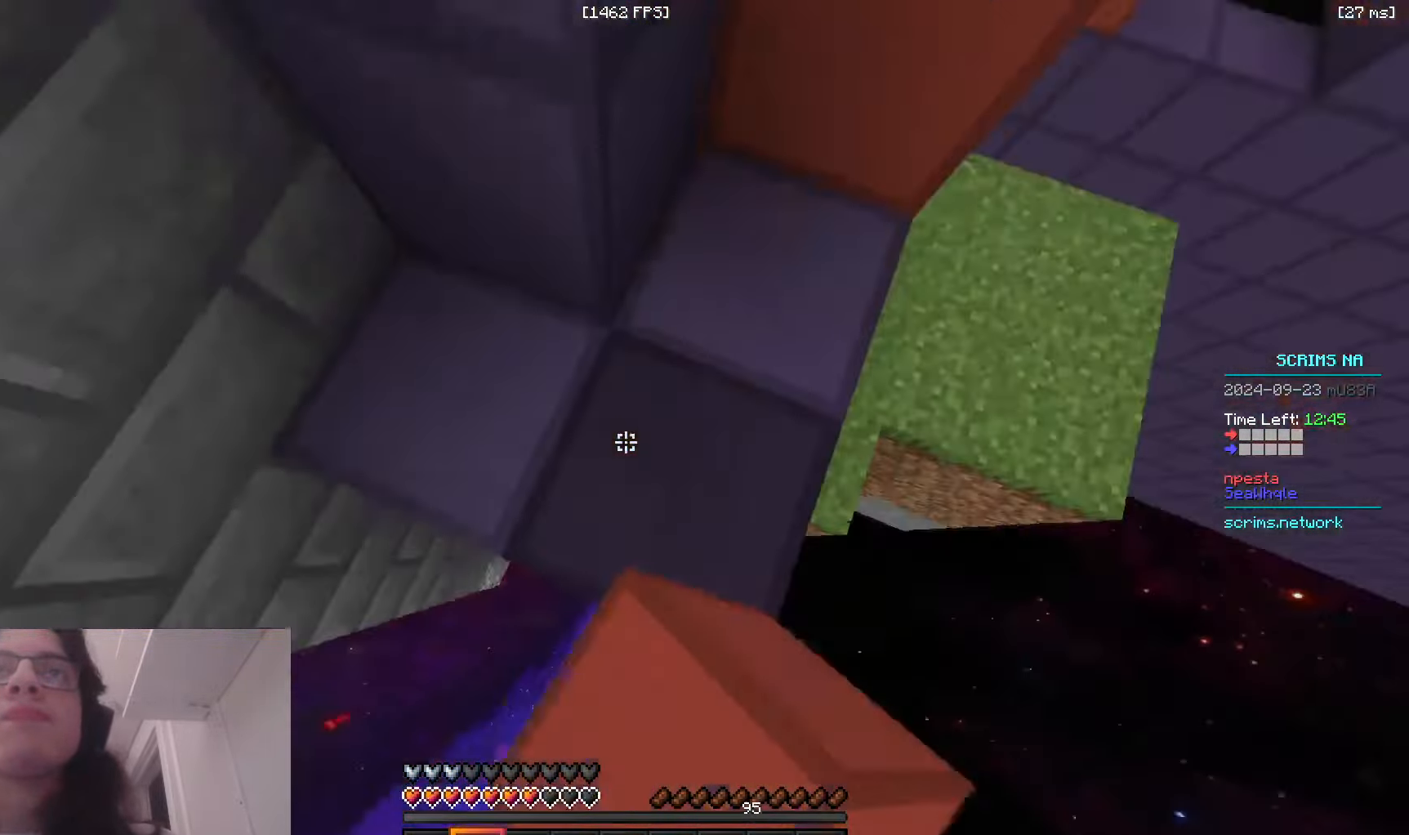
{"keys": ["a", "w"], "mouse": ["right"], "events": [[33, "a", "up"], [83, "a", "down"], [83, "s", "up"], [183, "w", "down"], [216, "d", "up"], [300, "space", "up"]]}
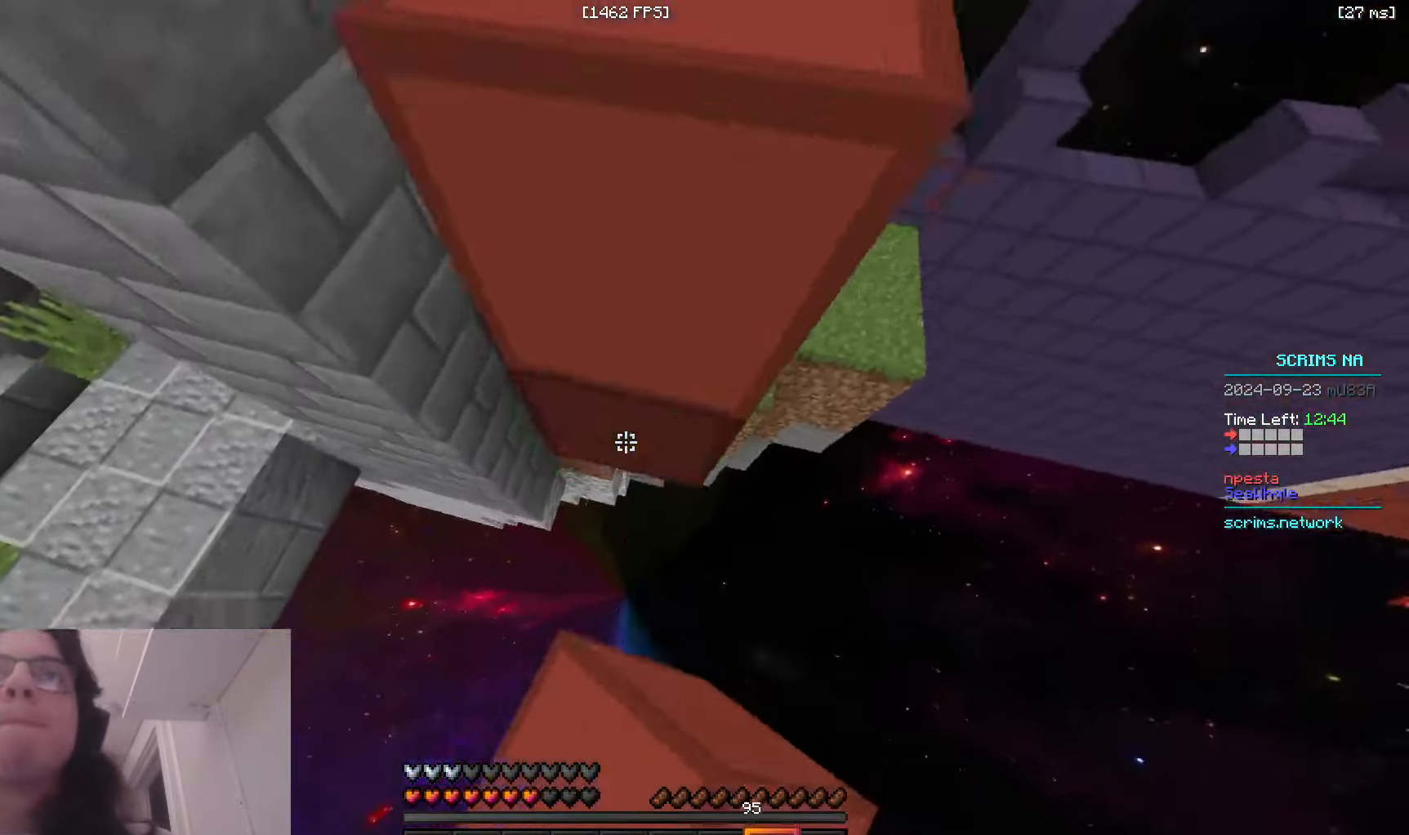
{"keys": ["w"], "mouse": ["right"], "events": [[16, "a", "up"], [316, "mouse_right", "up"], [466, "mouse_right", "down"]]}
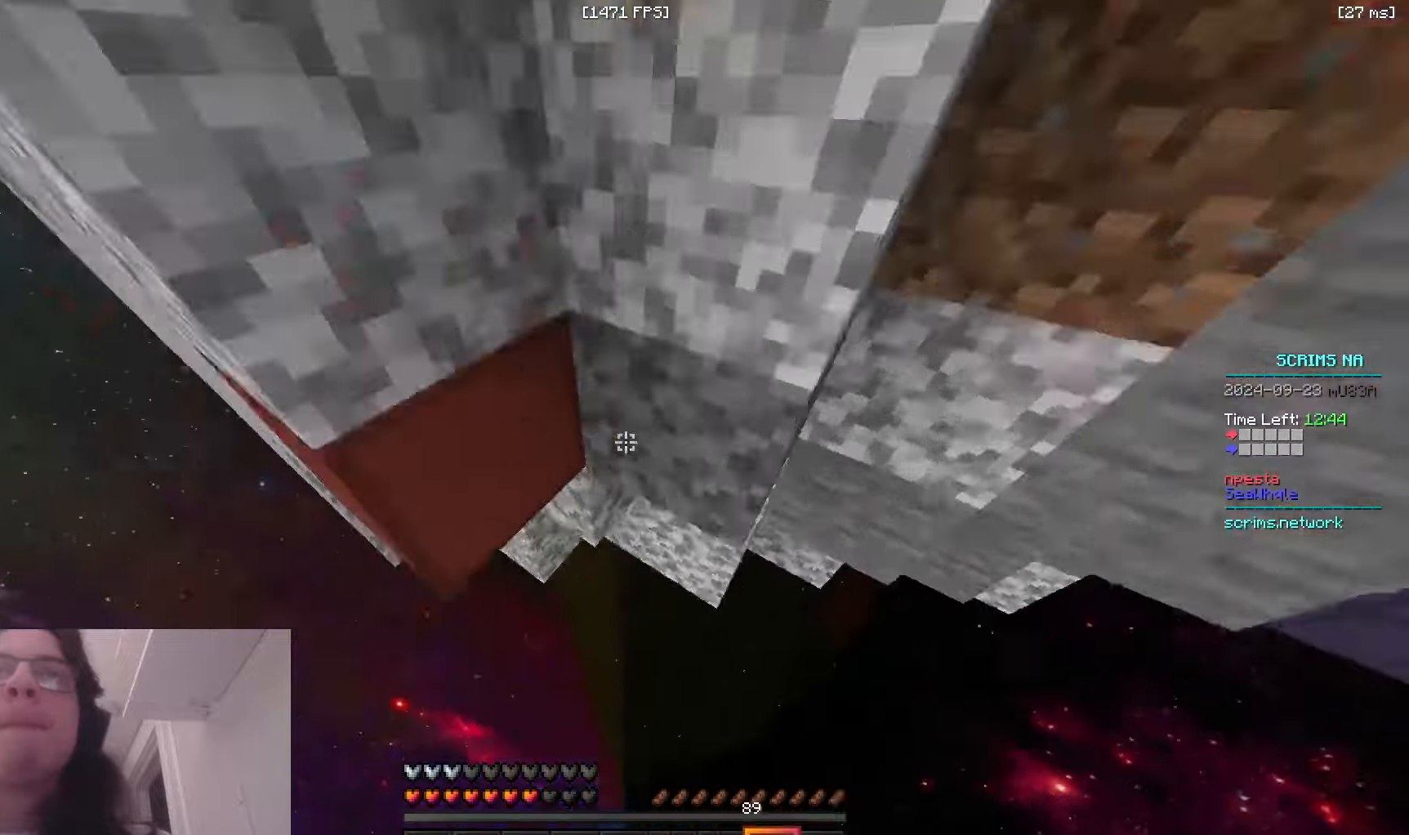
{"keys": ["w"], "mouse": [], "events": [[200, "mouse_right", "up"]]}
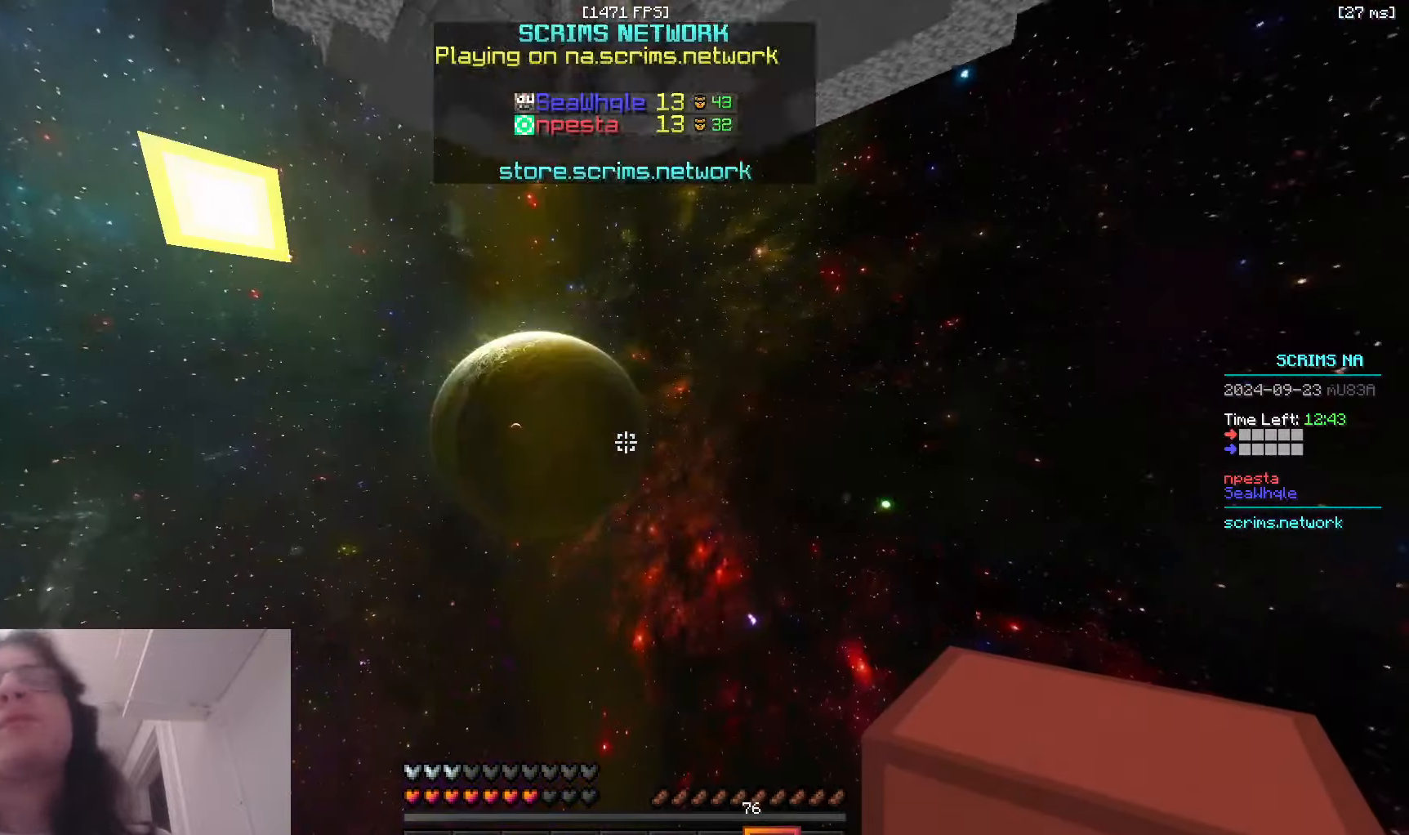
{"keys": ["space", "w"], "mouse": [], "events": [[466, "space", "down"]]}